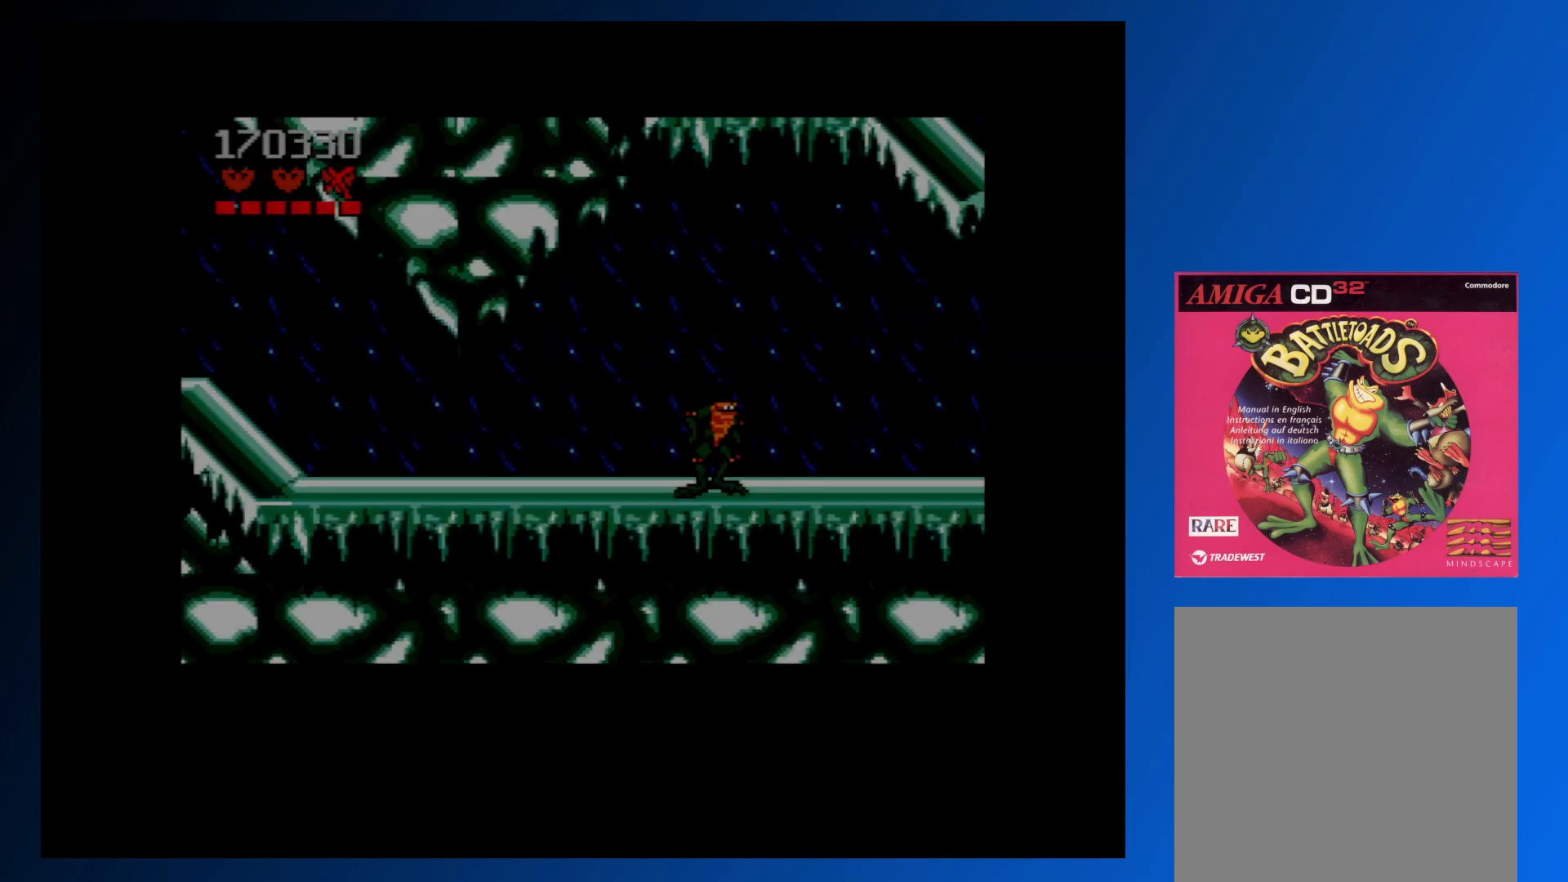
Gameplay with a controller (Xbox layout); each line is a JSON object with the inputs held at the frame after it. "events" lists button and stick changes between this image and that frame as [ms after this image, input, new state], when the widget could be followed in between. Not read: L3 R3 left_stick right_stick.
{"buttons": [], "events": []}
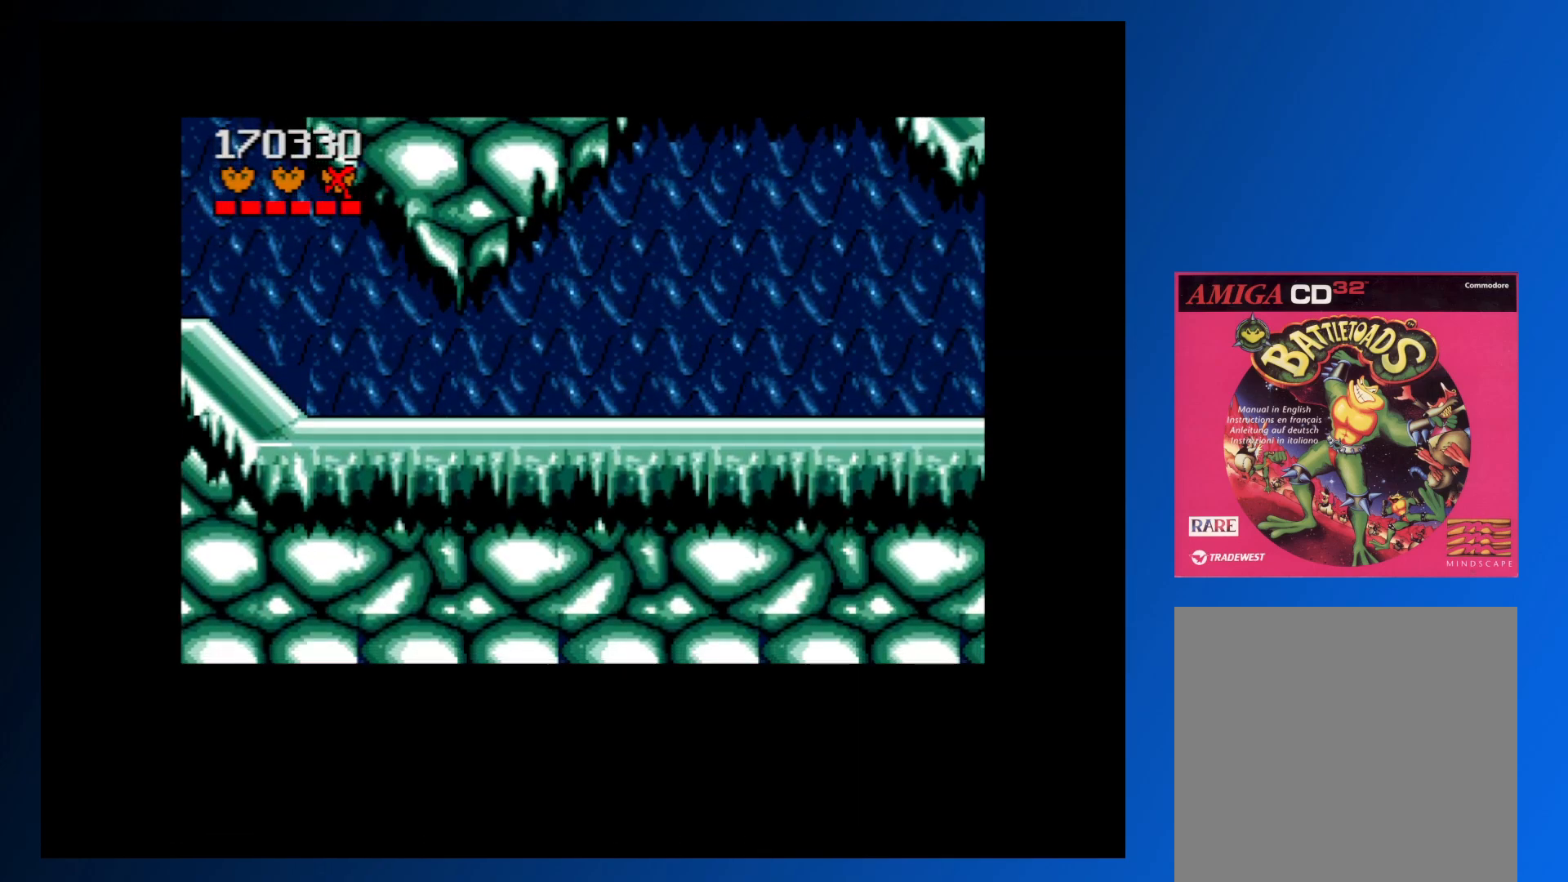
{"buttons": [], "events": []}
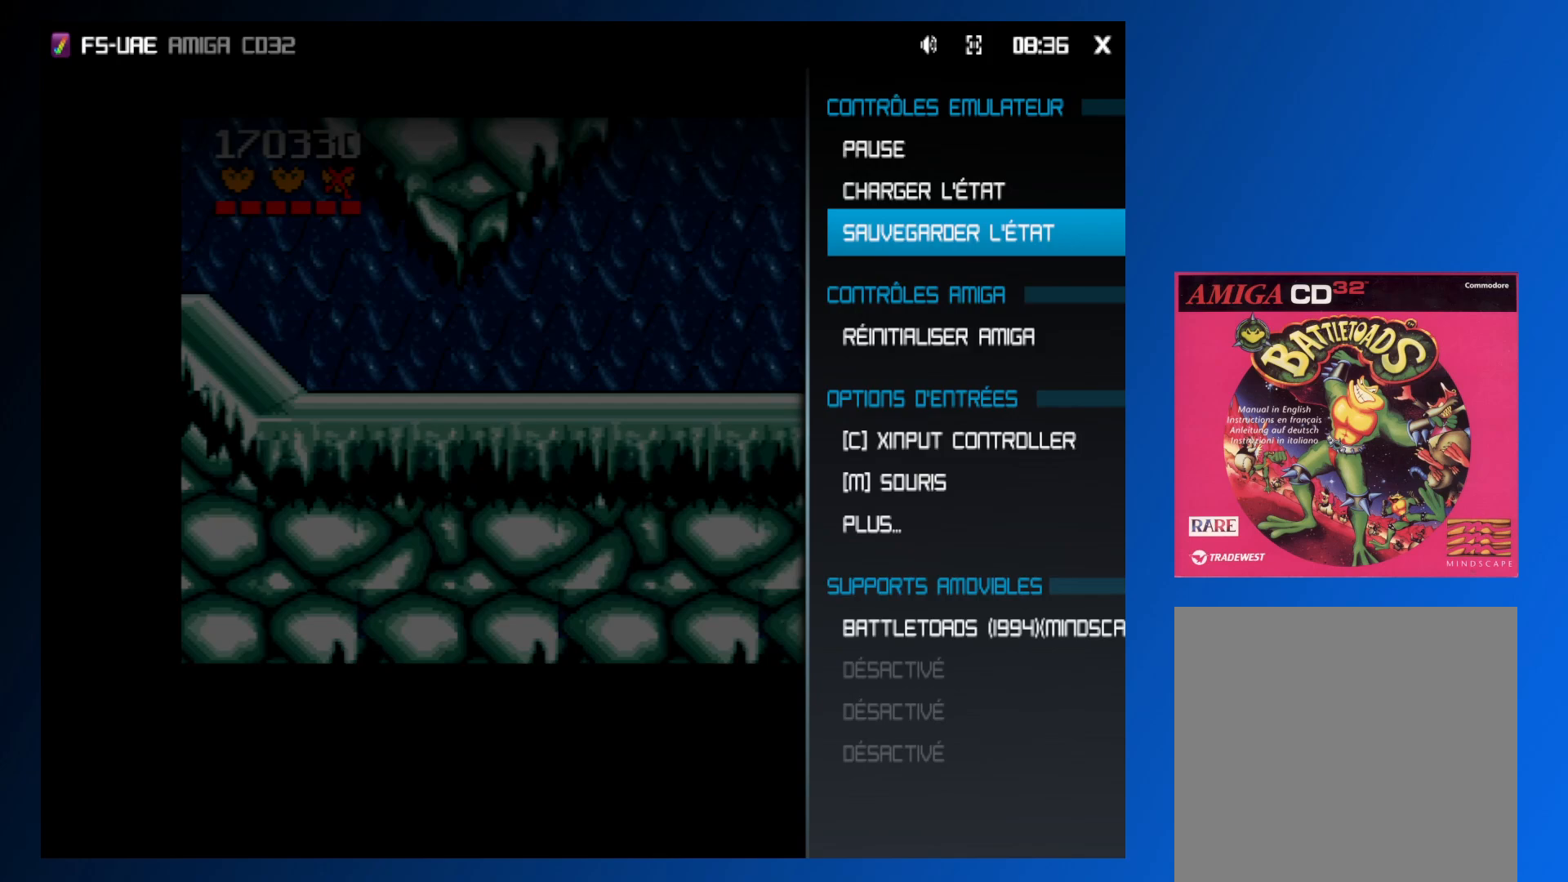
{"buttons": [], "events": [[367, "DPAD_UP", "down"], [417, "DPAD_UP", "up"]]}
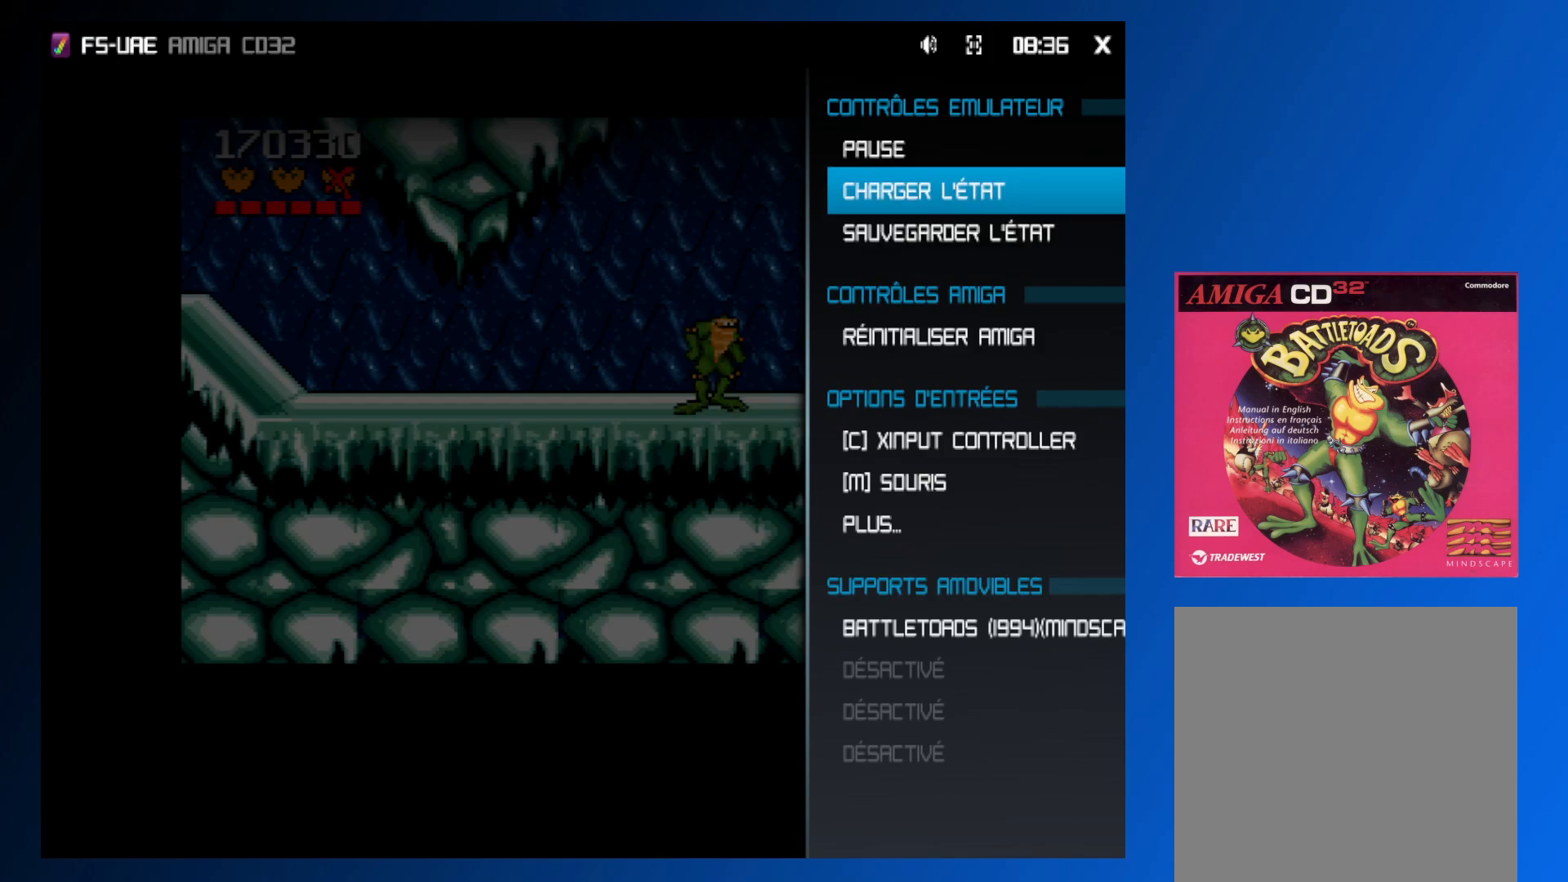
{"buttons": [], "events": [[83, "A", "down"], [150, "A", "up"], [183, "A", "down"], [267, "A", "up"]]}
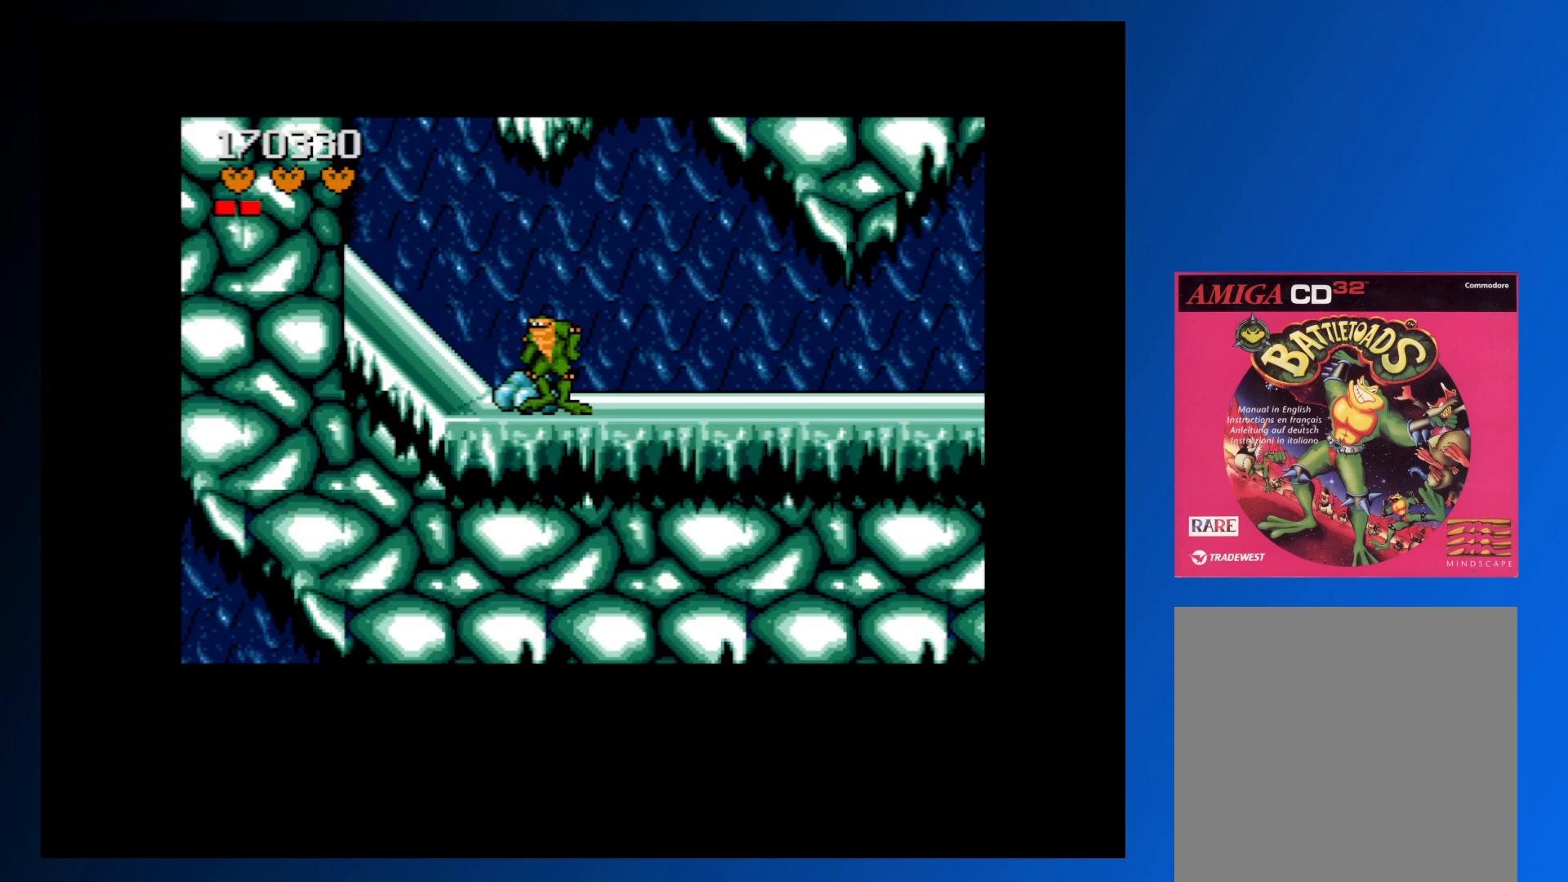
{"buttons": ["DPAD_LEFT"], "events": [[183, "DPAD_LEFT", "down"], [400, "A", "down"], [483, "A", "up"]]}
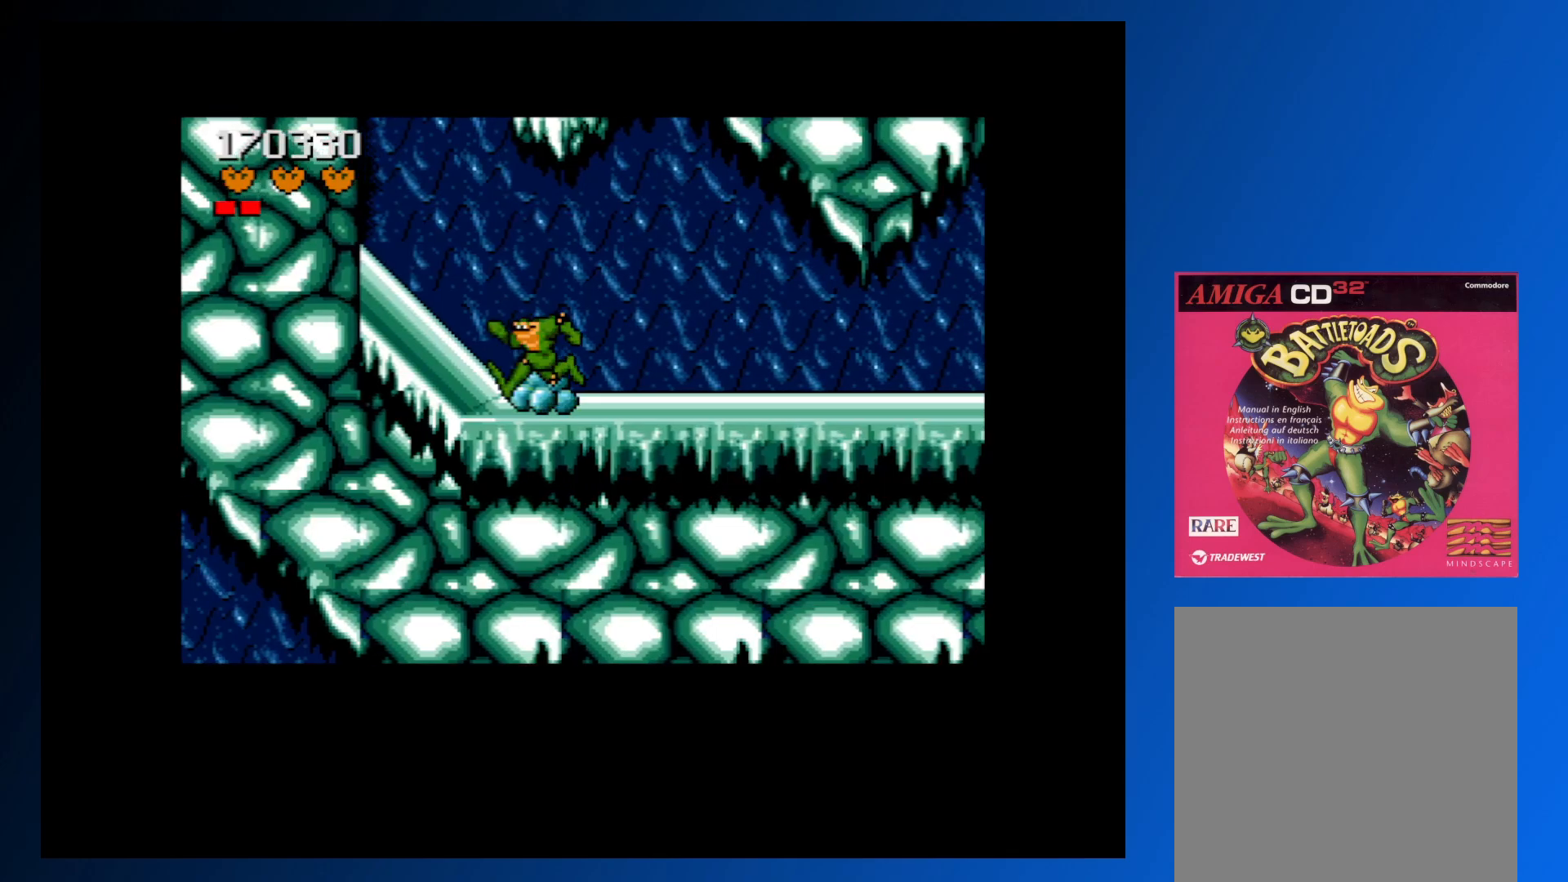
{"buttons": ["DPAD_LEFT"], "events": []}
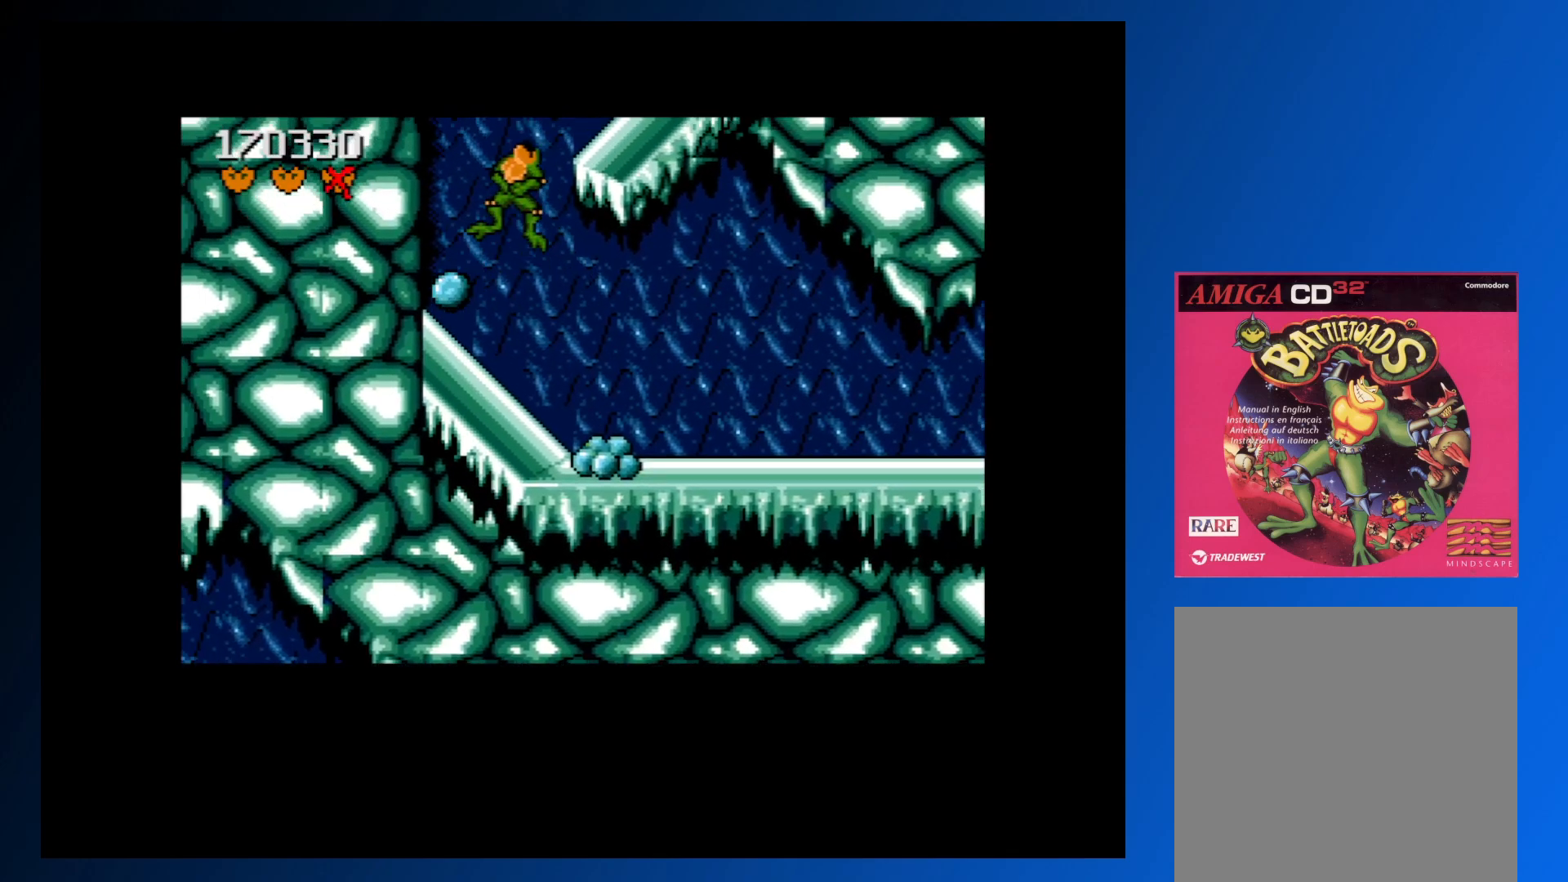
{"buttons": [], "events": [[317, "DPAD_LEFT", "up"]]}
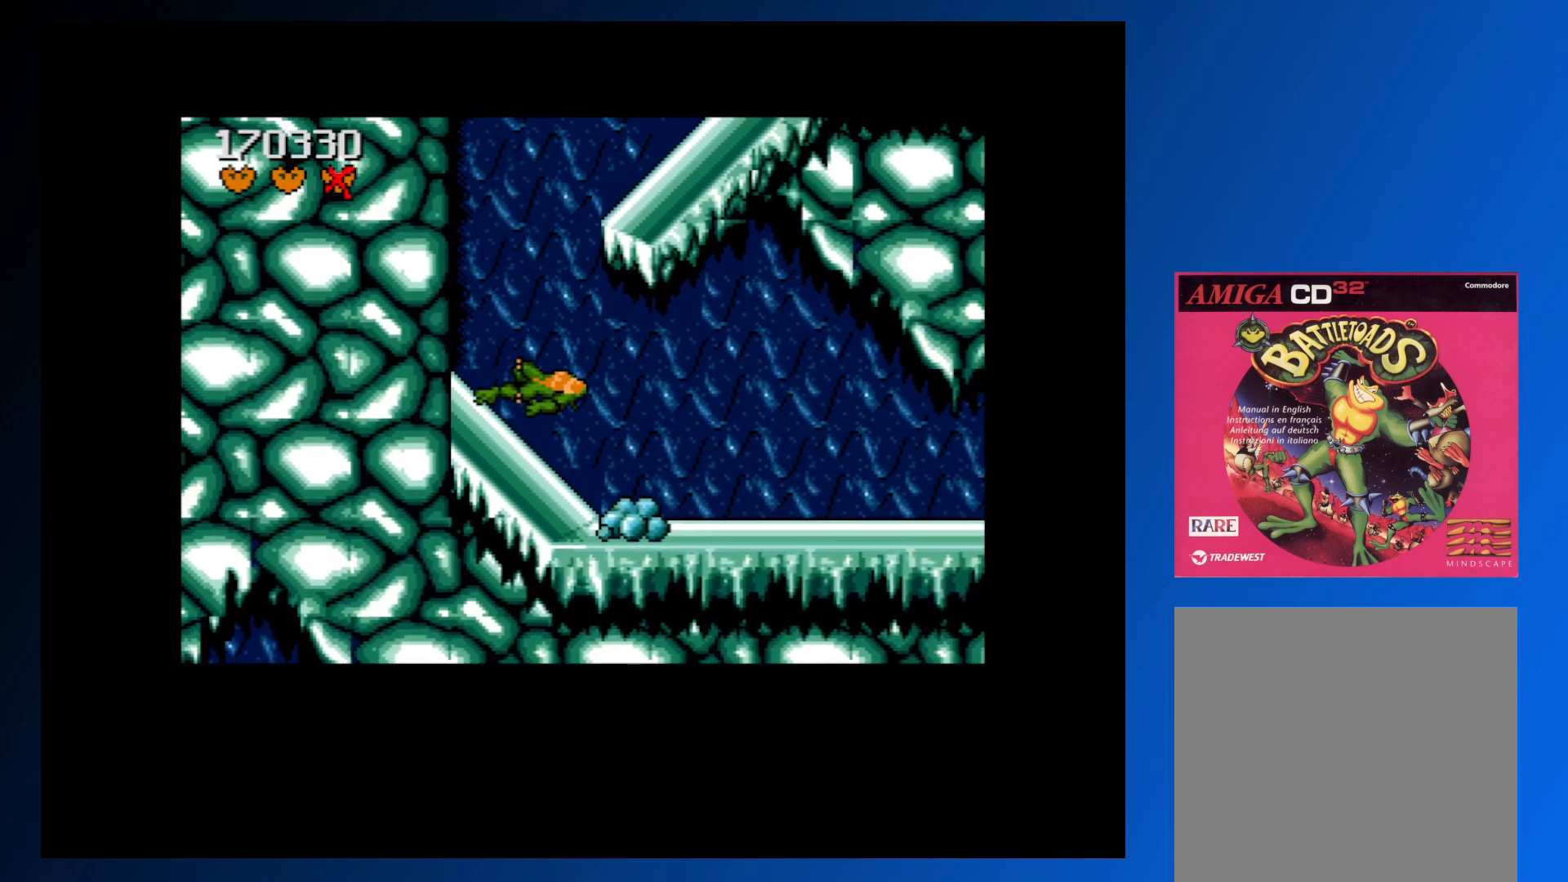
{"buttons": [], "events": []}
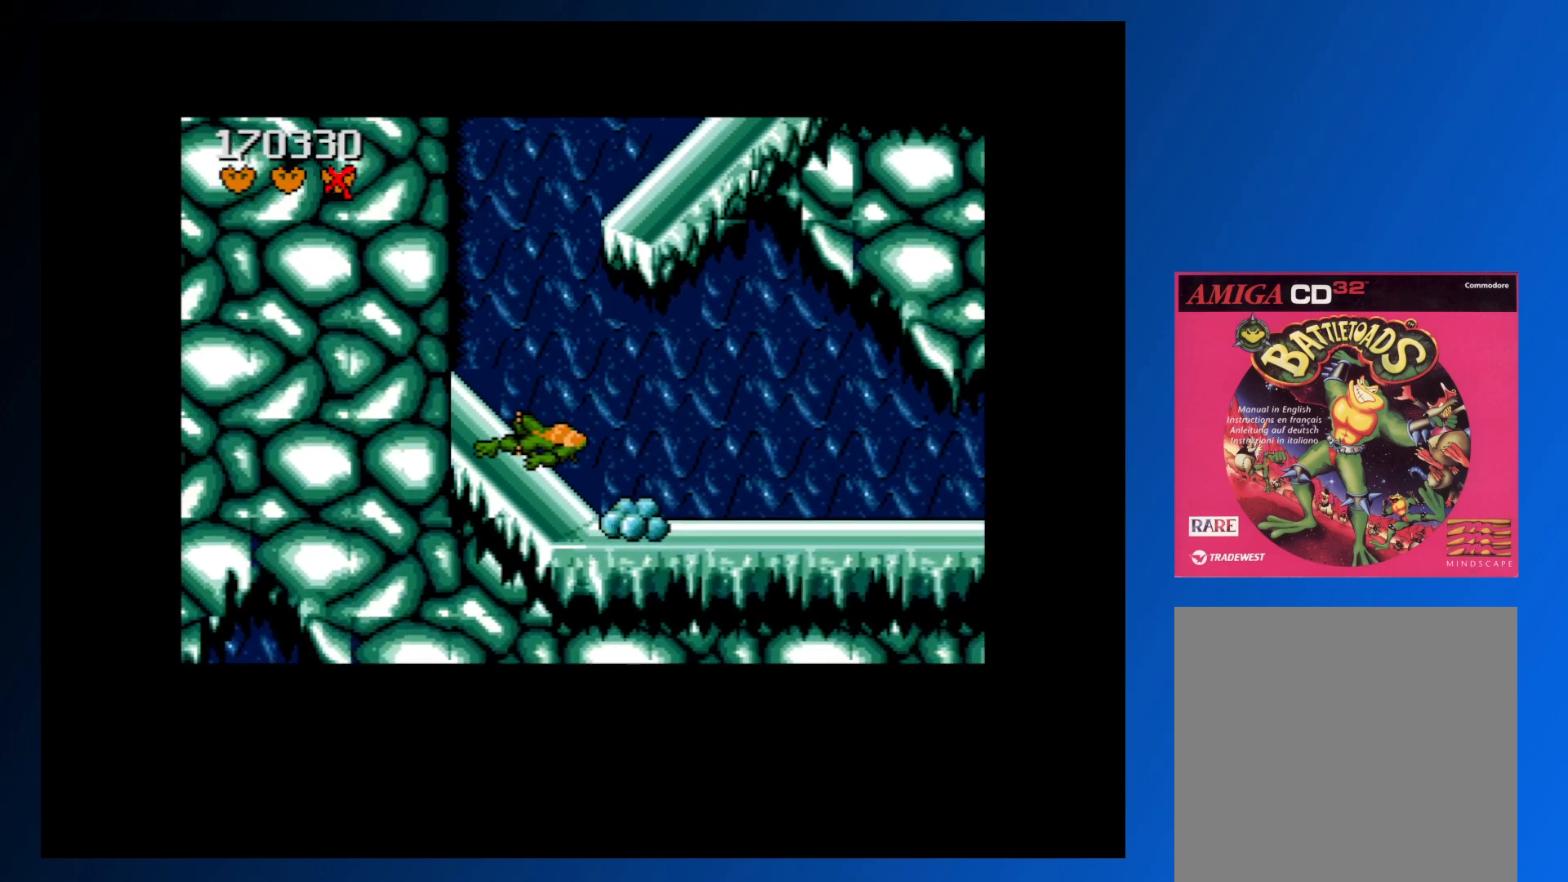
{"buttons": ["A"], "events": [[500, "A", "down"]]}
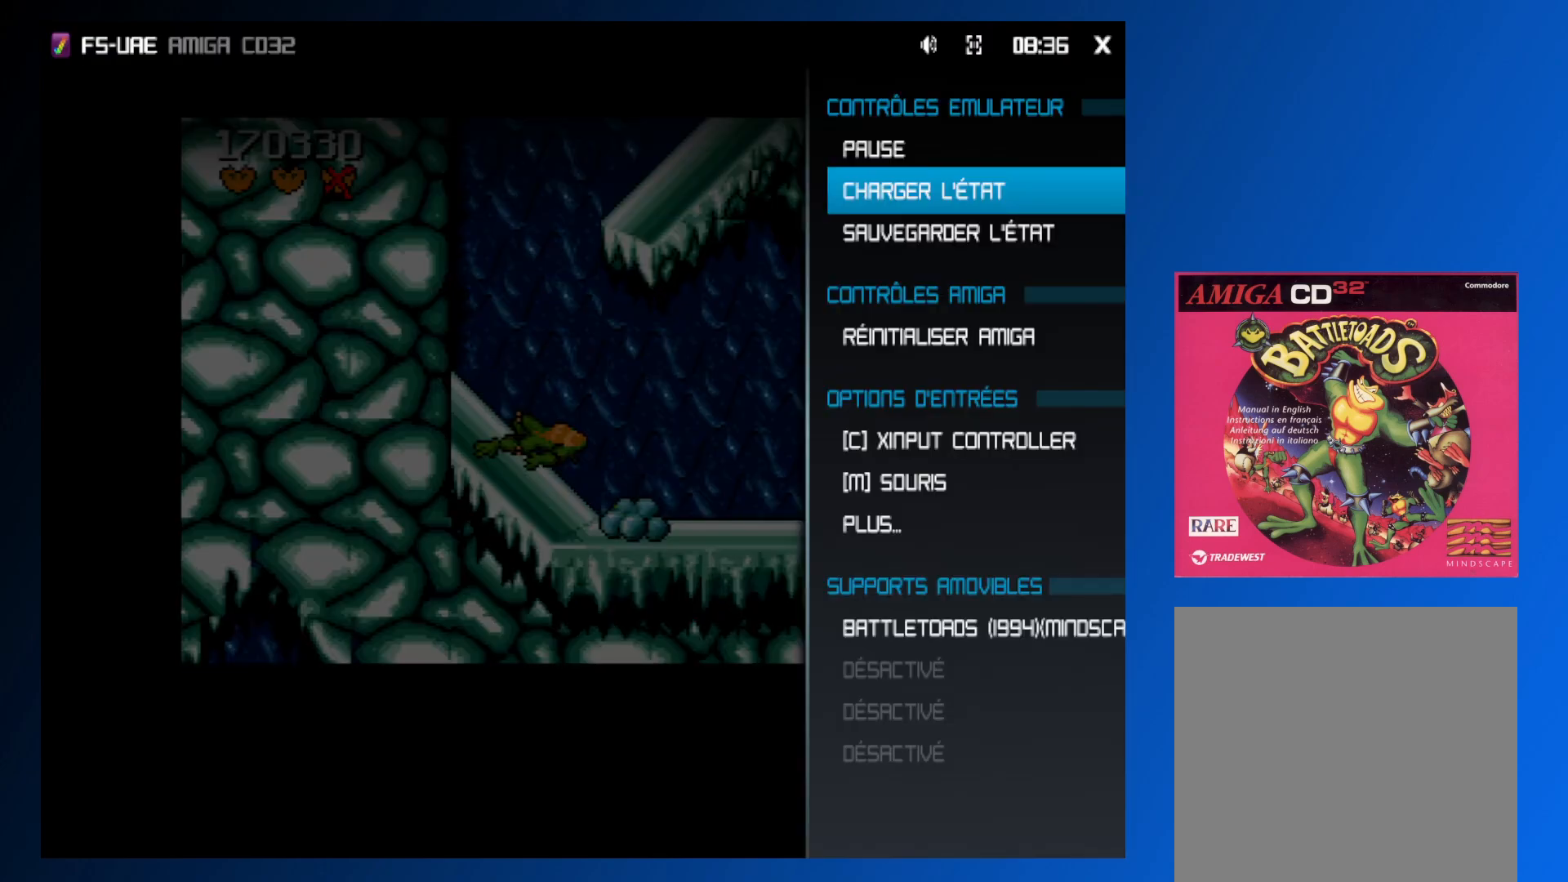
{"buttons": [], "events": [[67, "A", "up"], [133, "A", "down"], [217, "A", "up"]]}
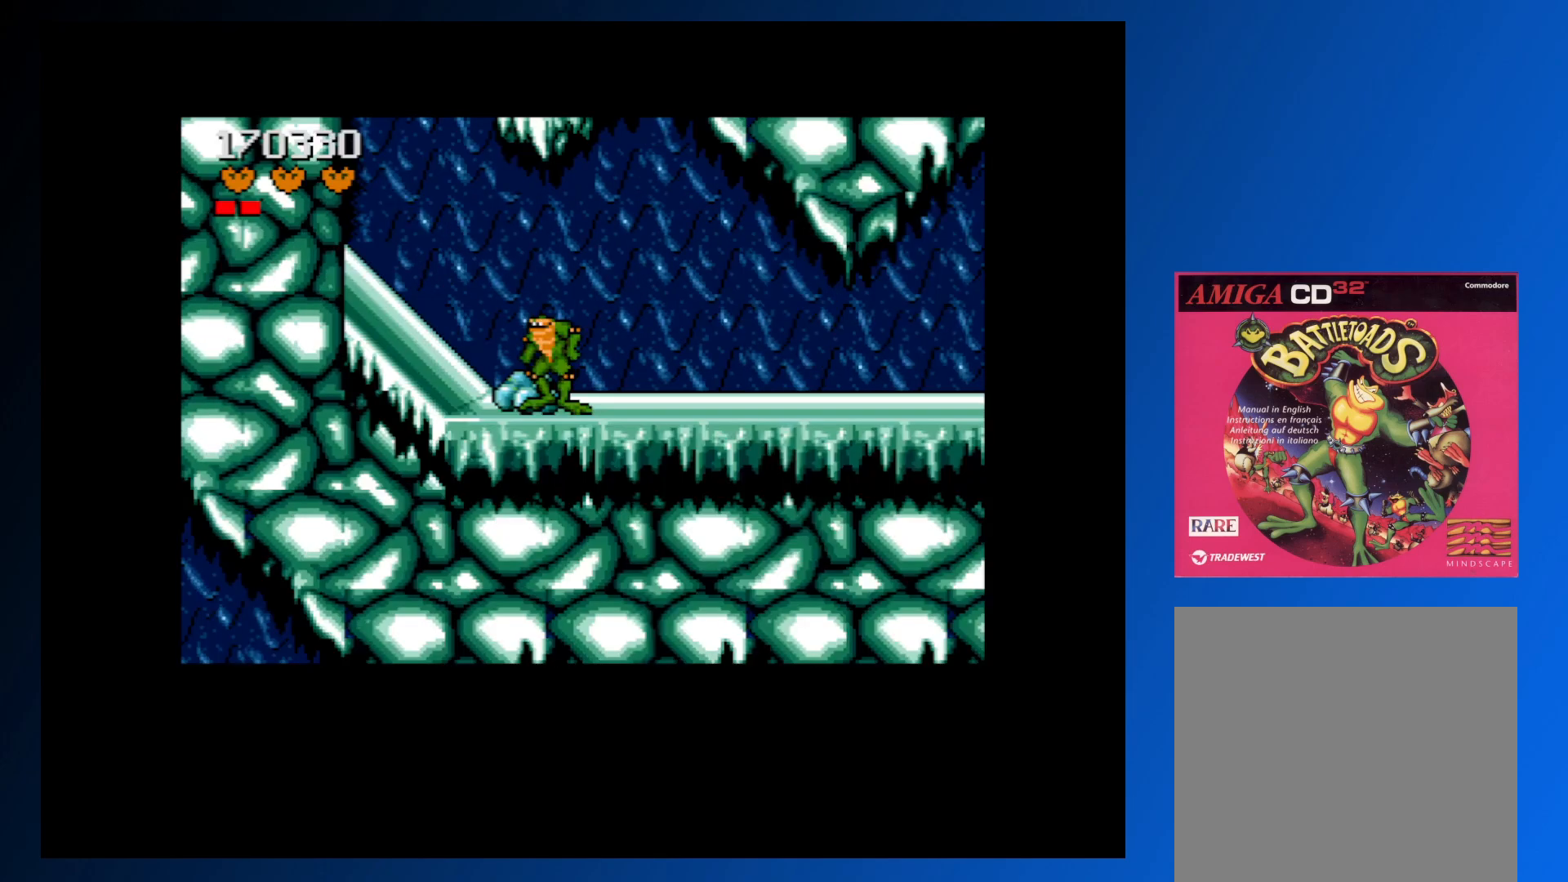
{"buttons": ["DPAD_LEFT"], "events": [[33, "DPAD_LEFT", "down"]]}
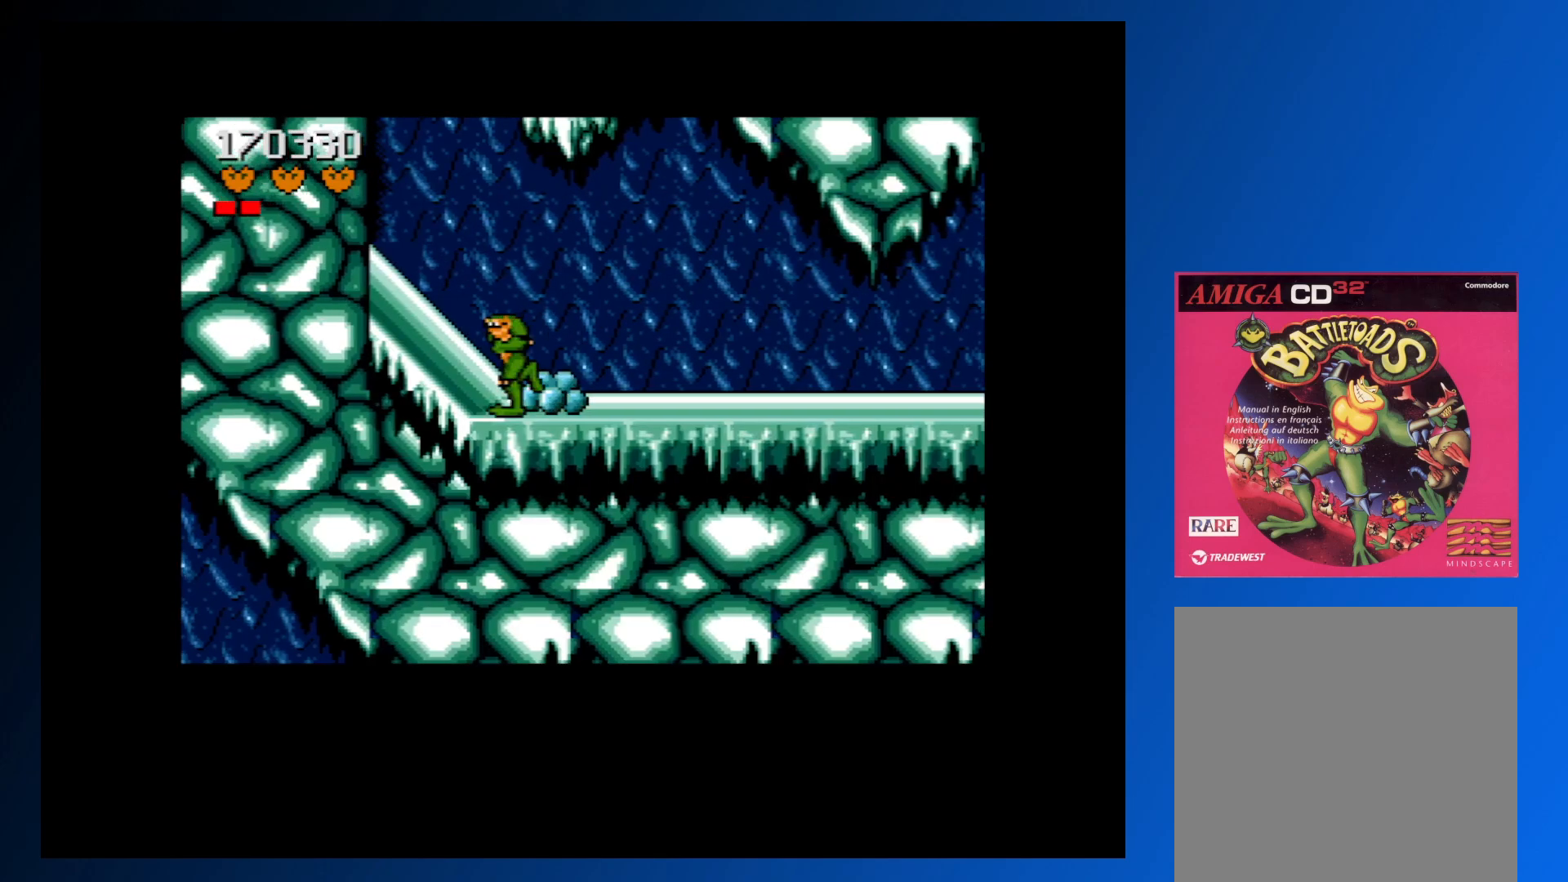
{"buttons": ["DPAD_LEFT"], "events": []}
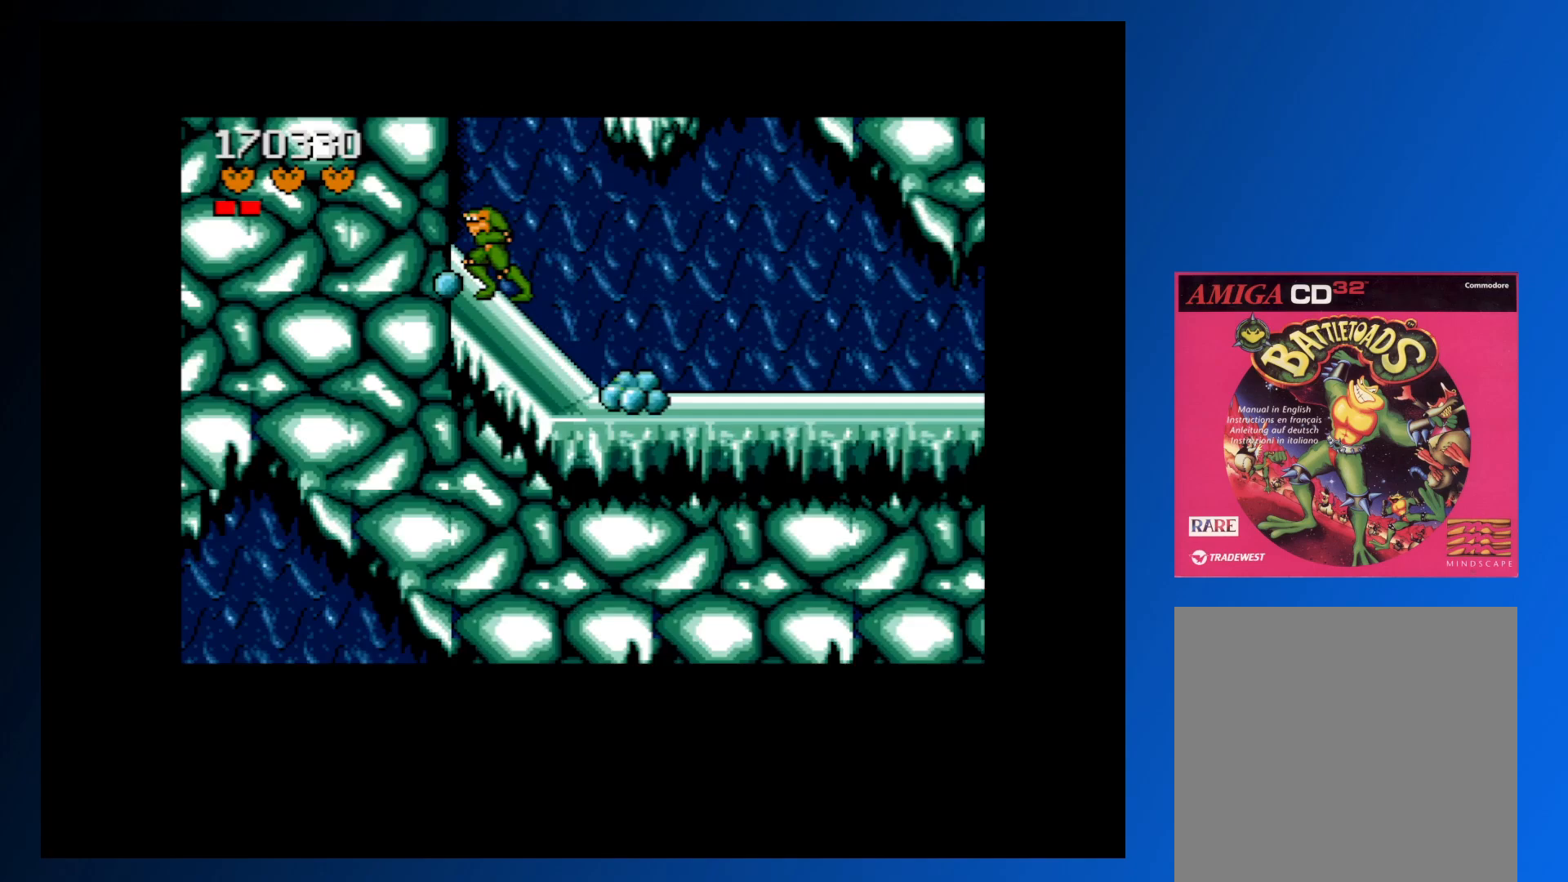
{"buttons": ["A", "DPAD_RIGHT"], "events": [[300, "A", "down"], [450, "DPAD_DOWN", "down"], [467, "DPAD_DOWN", "up"], [467, "DPAD_LEFT", "up"], [483, "DPAD_RIGHT", "down"]]}
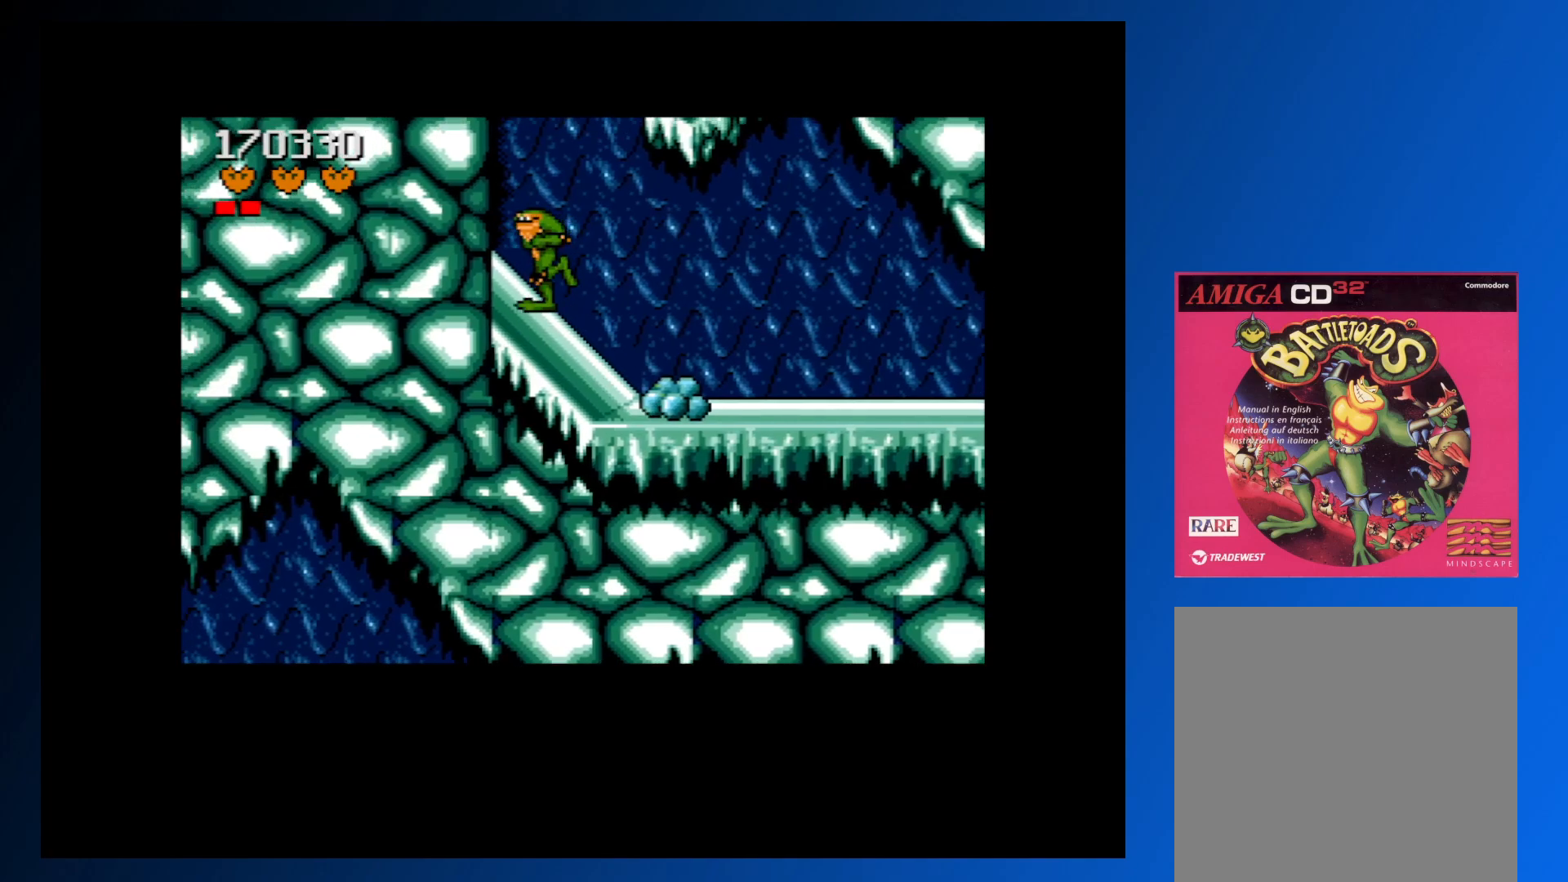
{"buttons": ["A", "DPAD_RIGHT"], "events": [[333, "A", "up"], [400, "A", "down"]]}
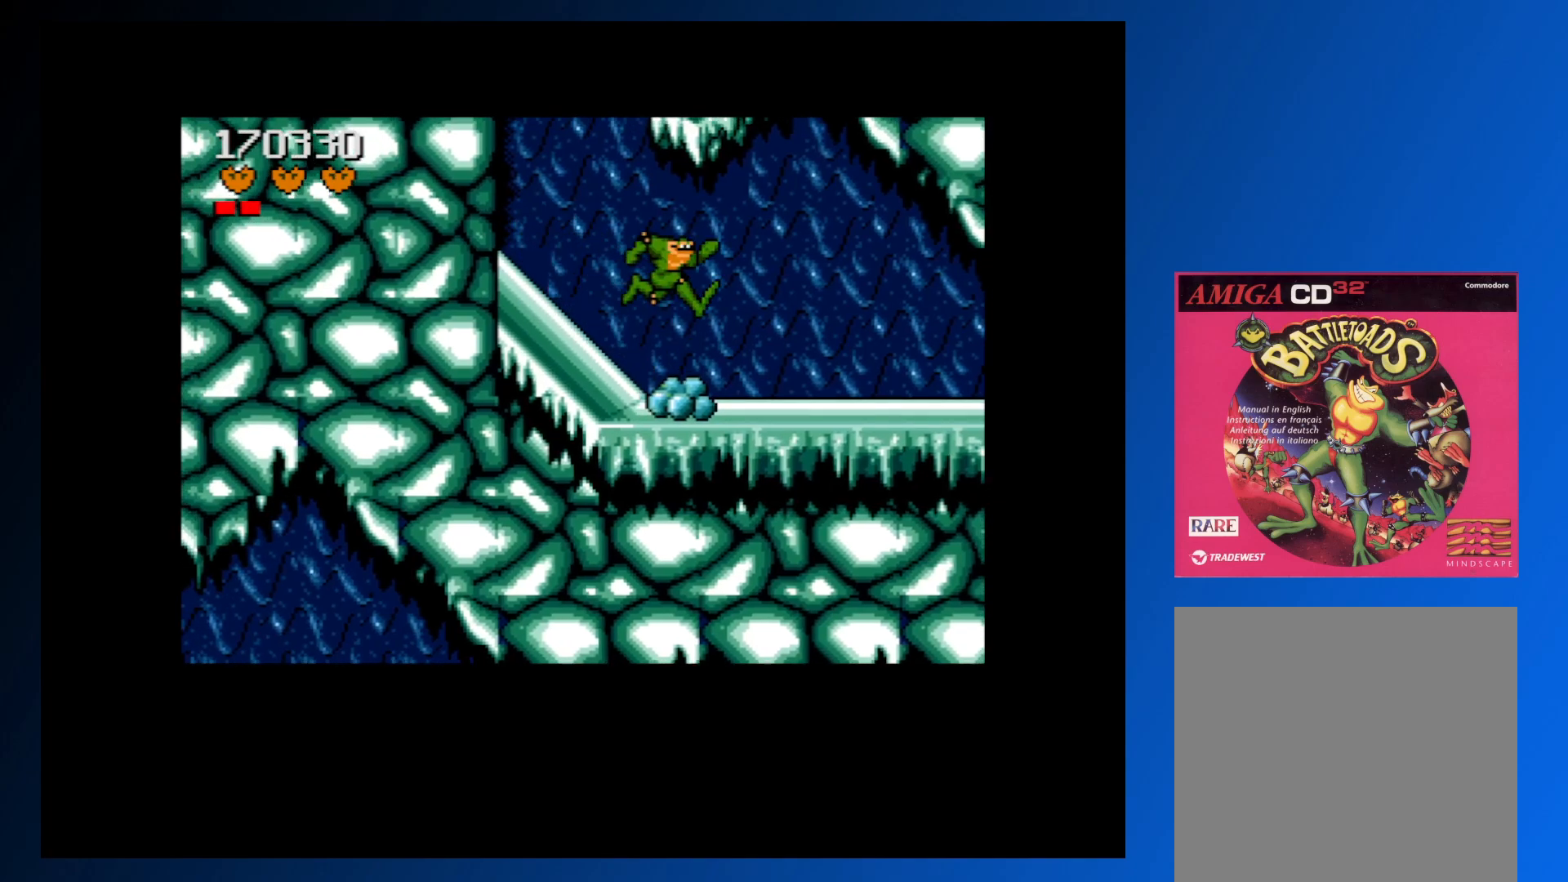
{"buttons": ["A"], "events": [[200, "DPAD_RIGHT", "up"]]}
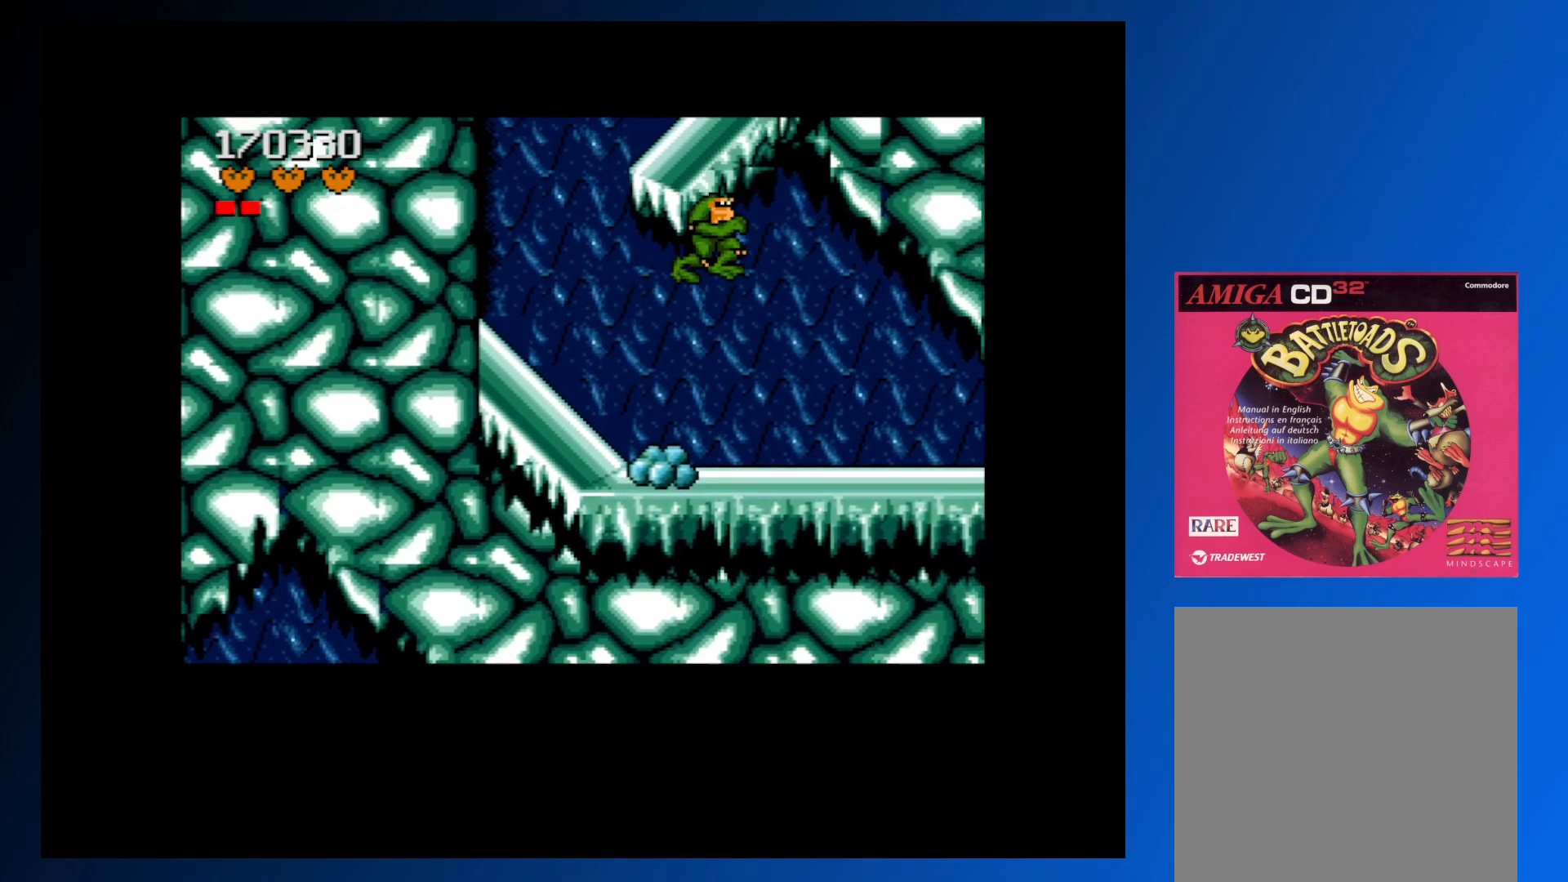
{"buttons": ["DPAD_LEFT"], "events": [[33, "DPAD_RIGHT", "down"], [83, "A", "up"], [250, "DPAD_RIGHT", "up"], [367, "DPAD_LEFT", "down"]]}
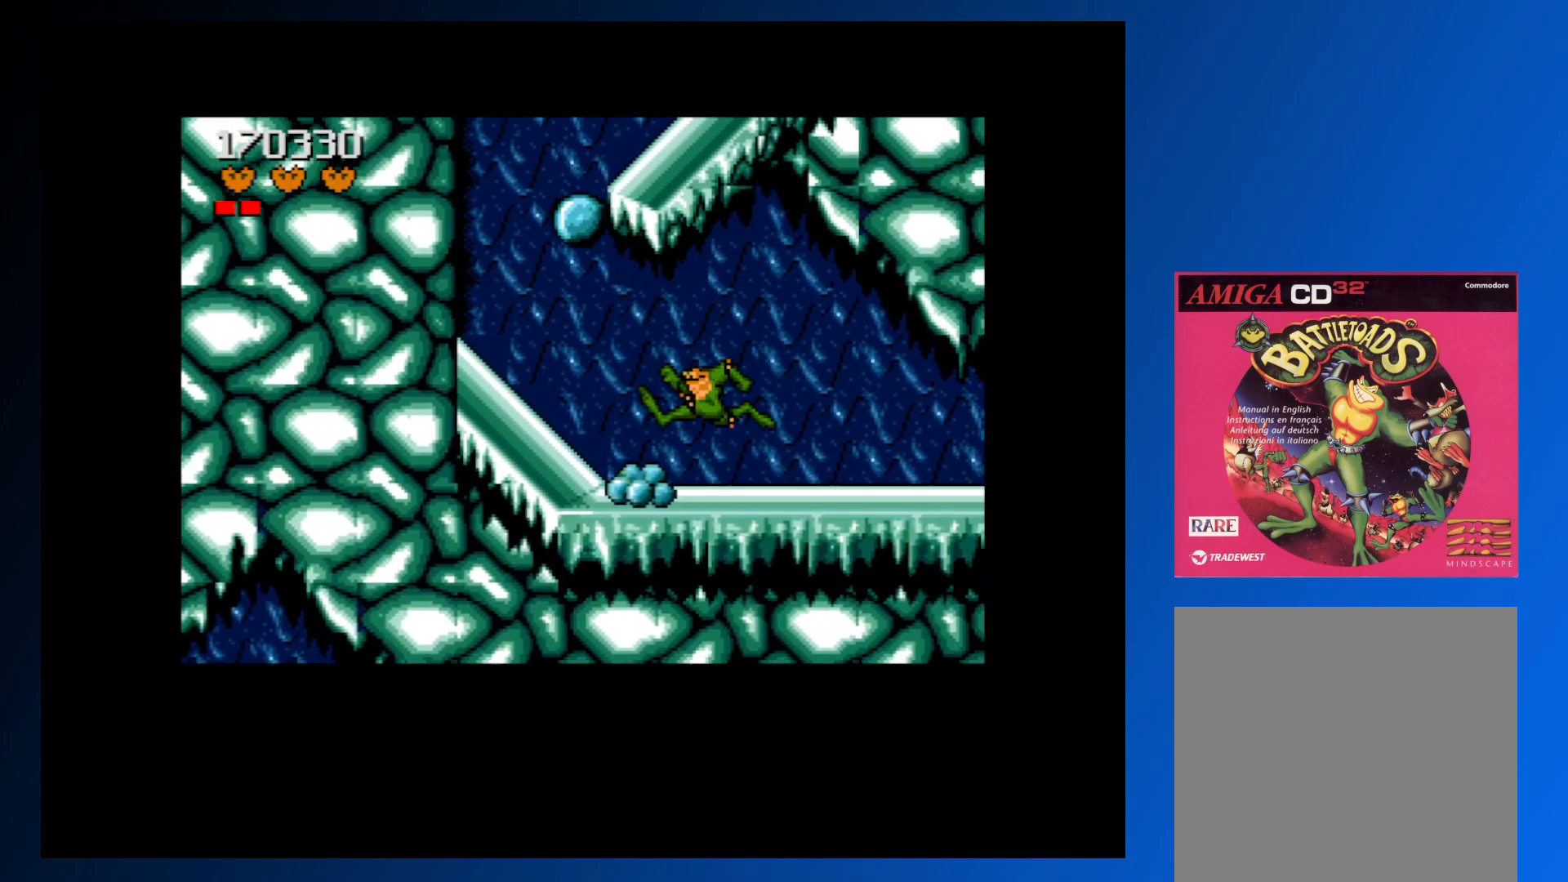
{"buttons": ["DPAD_LEFT"], "events": []}
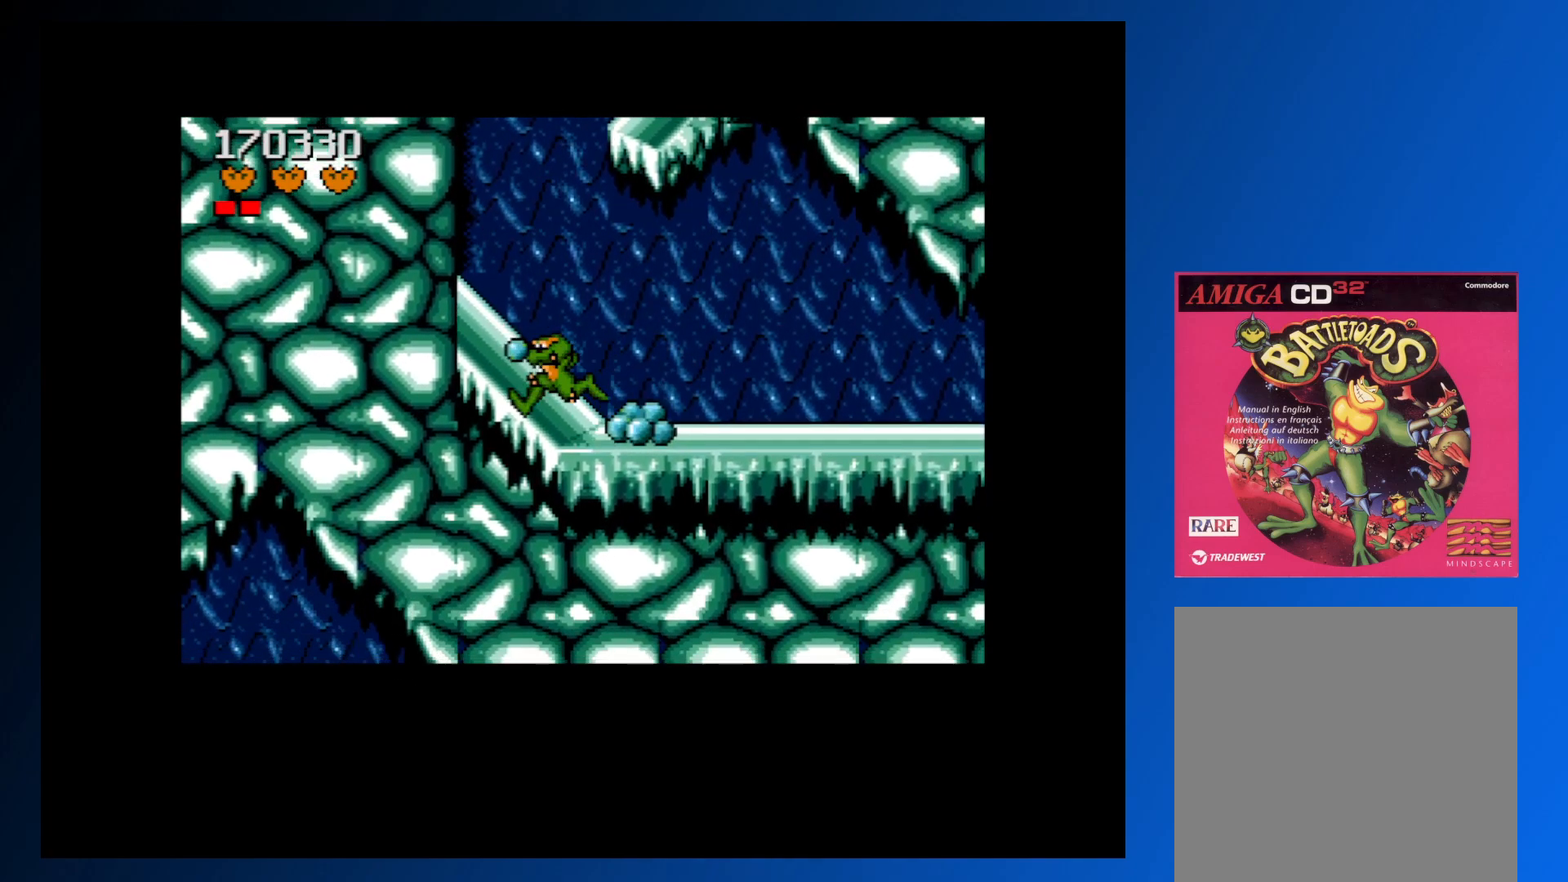
{"buttons": ["A", "DPAD_RIGHT"], "events": [[283, "DPAD_LEFT", "up"], [317, "DPAD_RIGHT", "down"], [333, "A", "down"]]}
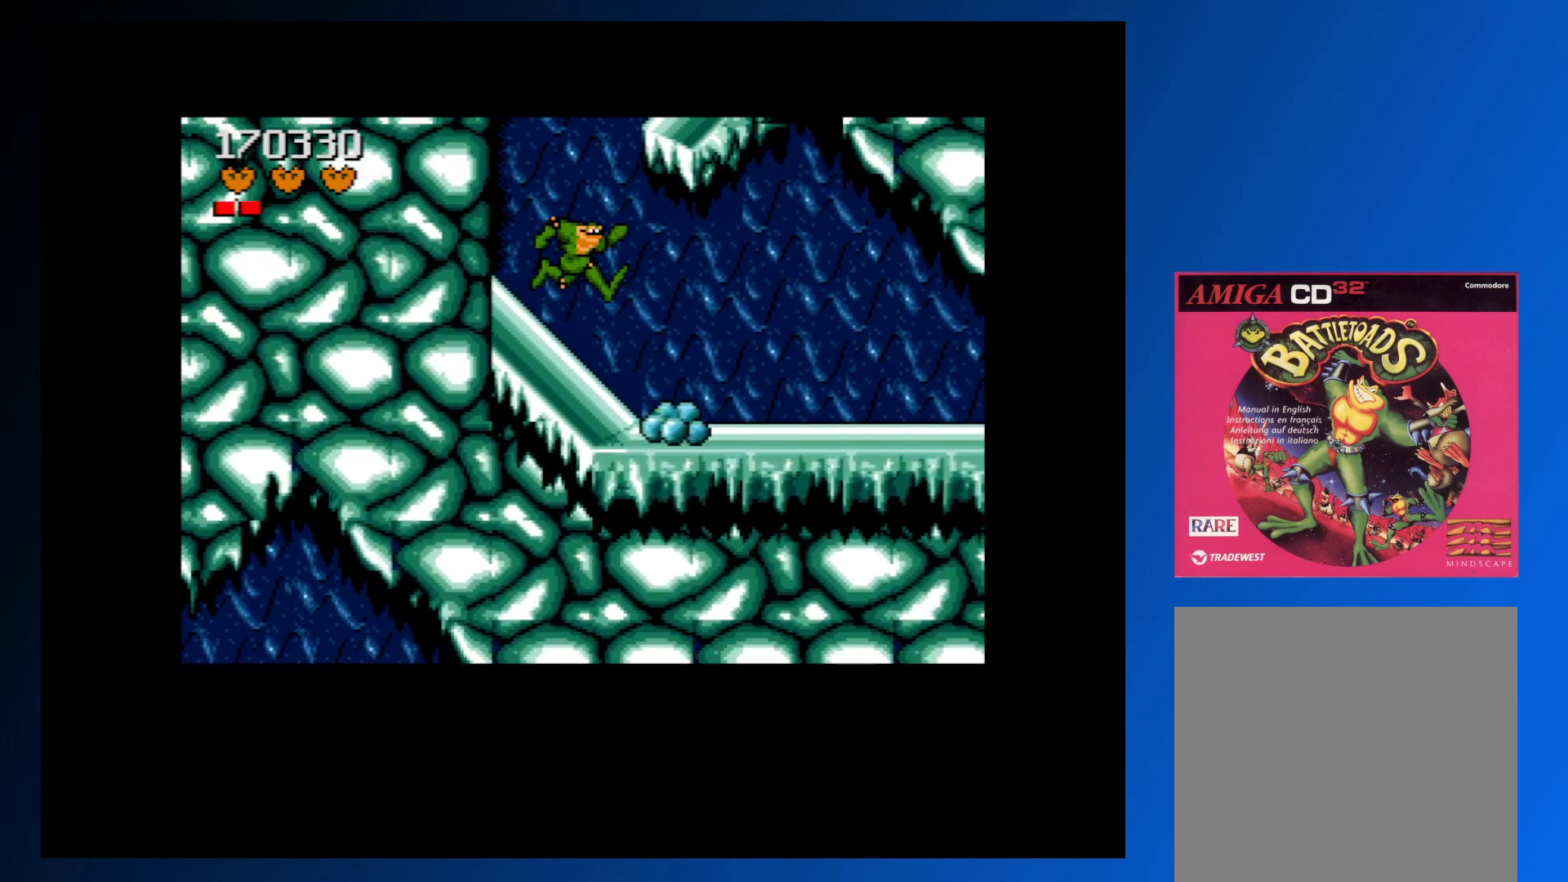
{"buttons": ["A", "DPAD_RIGHT"], "events": []}
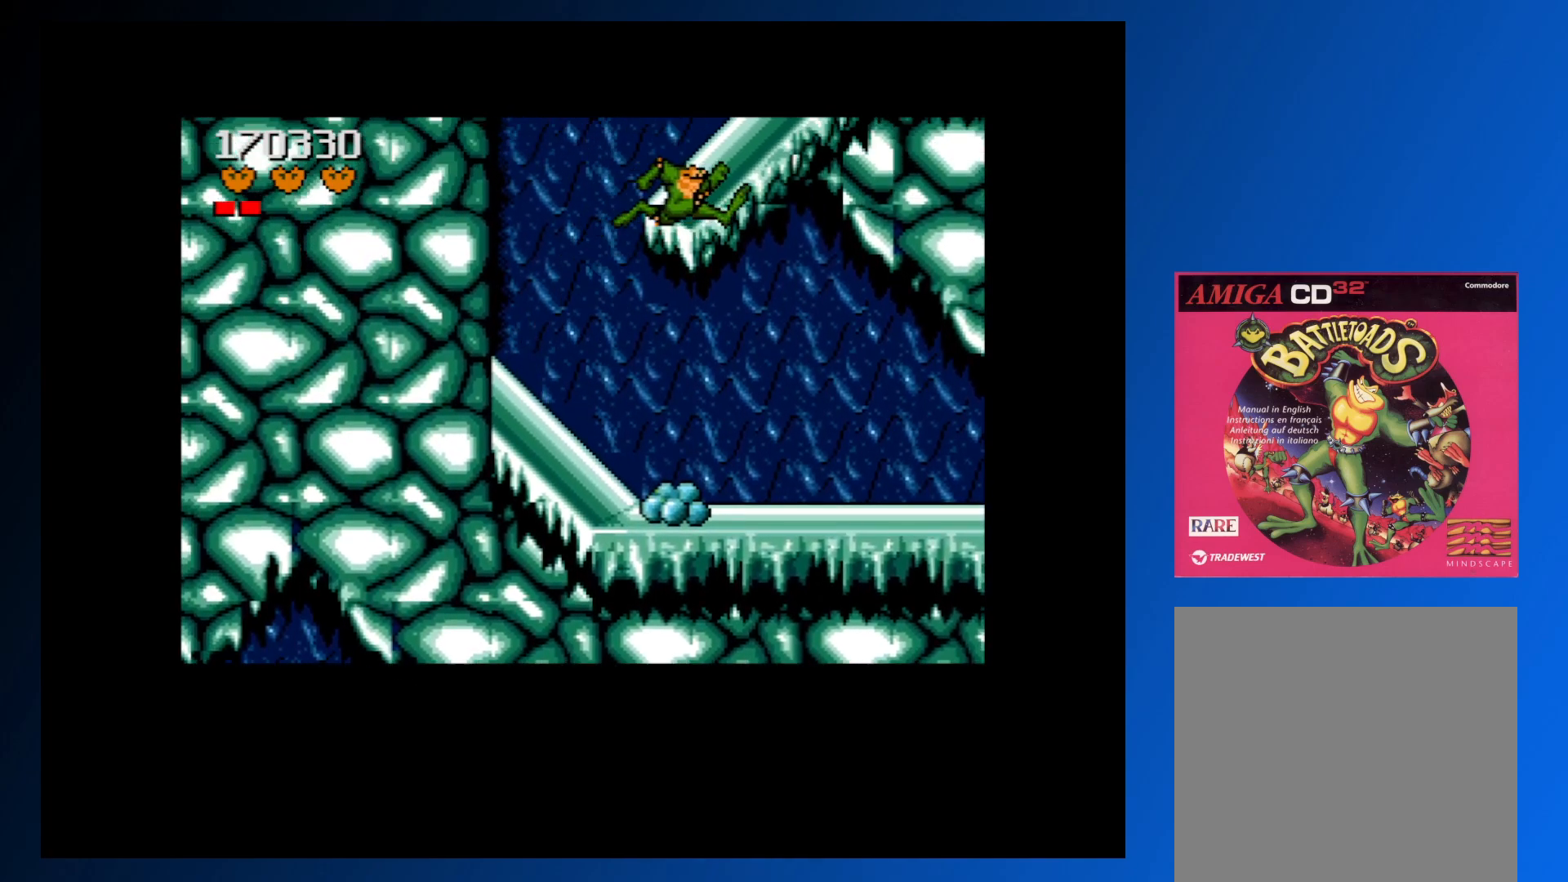
{"buttons": ["DPAD_LEFT"], "events": [[317, "A", "up"], [383, "DPAD_RIGHT", "up"], [467, "DPAD_LEFT", "down"]]}
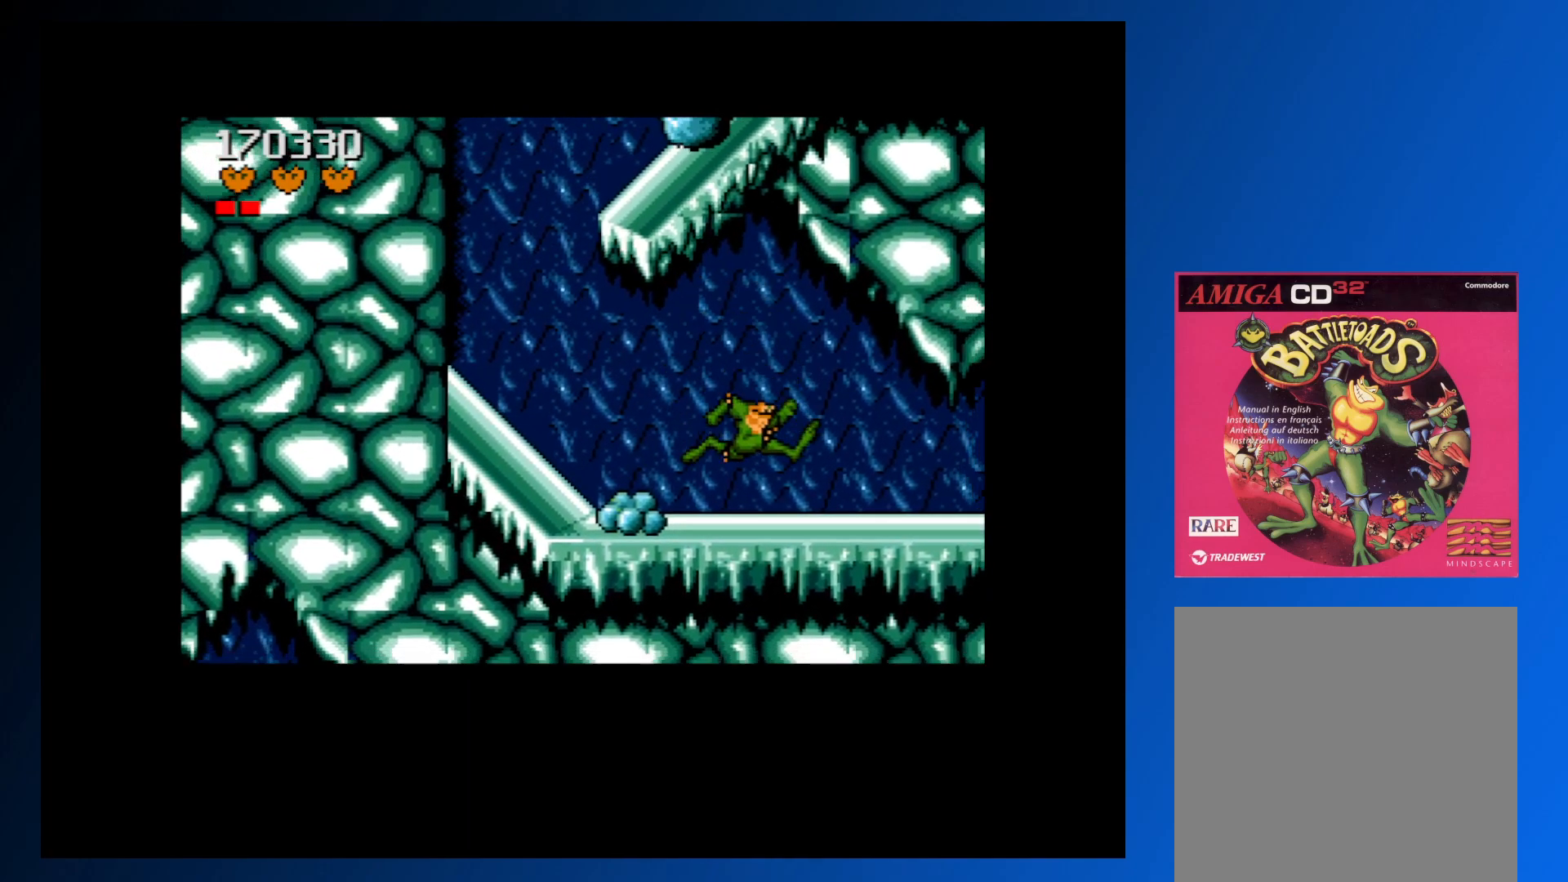
{"buttons": ["DPAD_LEFT"], "events": []}
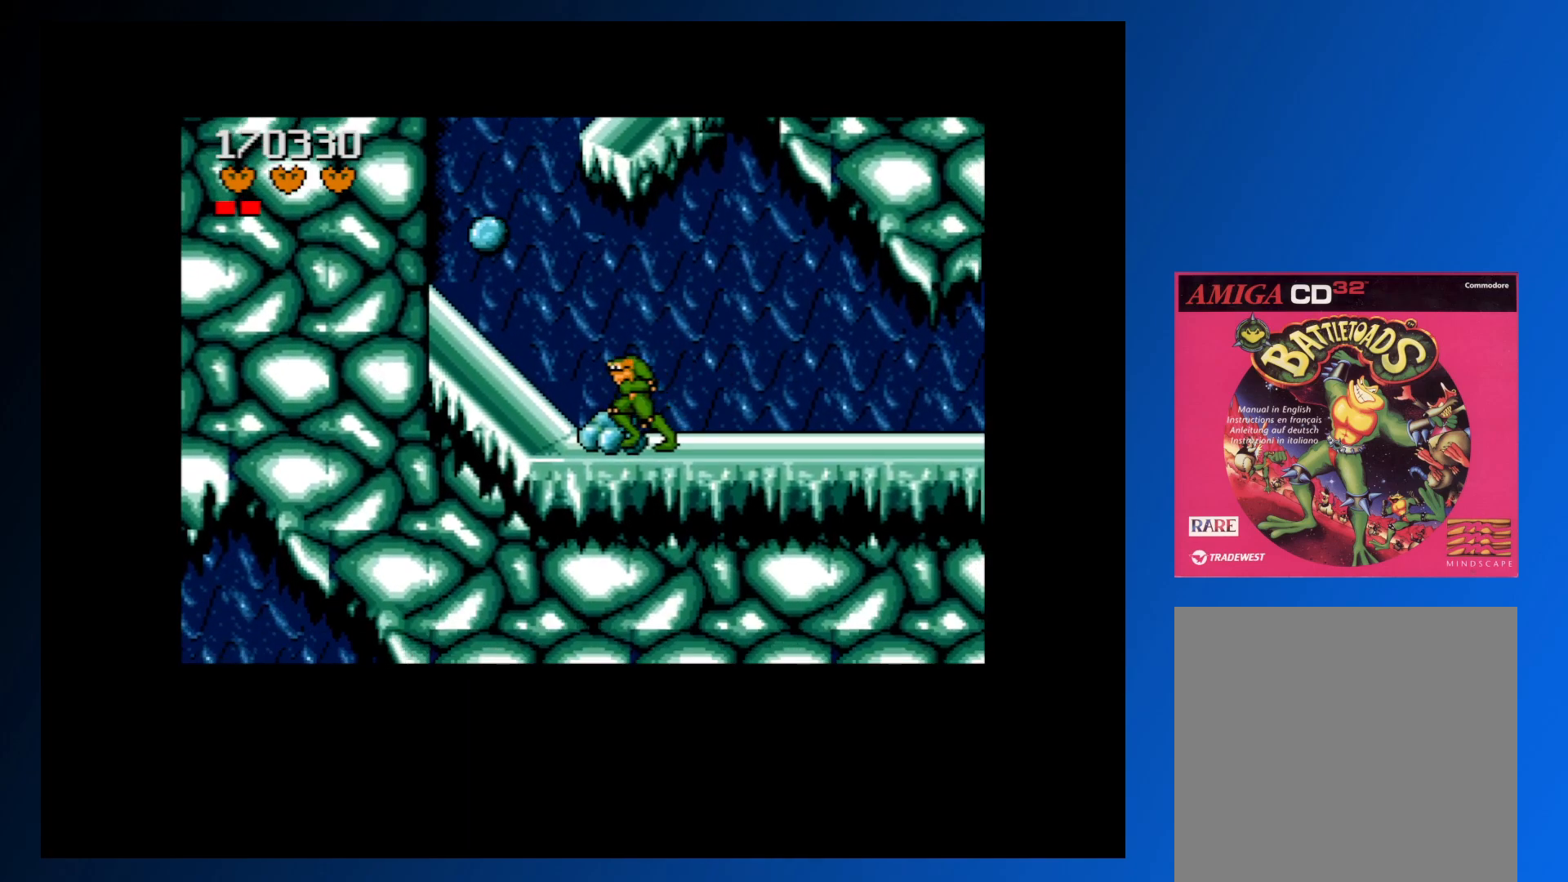
{"buttons": ["DPAD_LEFT"], "events": []}
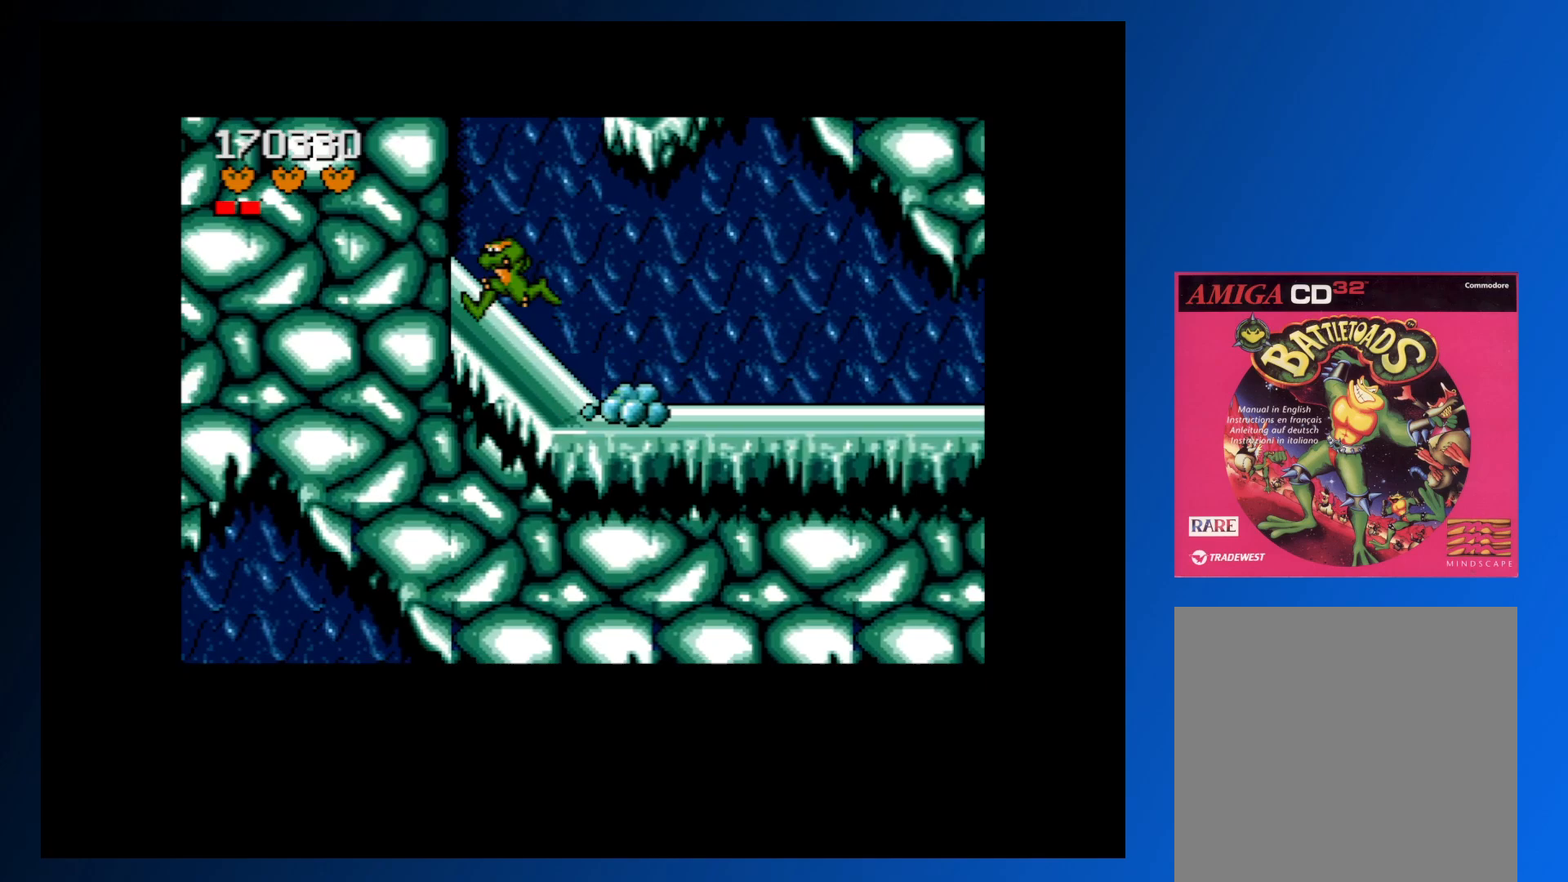
{"buttons": ["A", "DPAD_RIGHT"], "events": [[167, "DPAD_LEFT", "up"], [183, "DPAD_RIGHT", "down"], [217, "A", "down"]]}
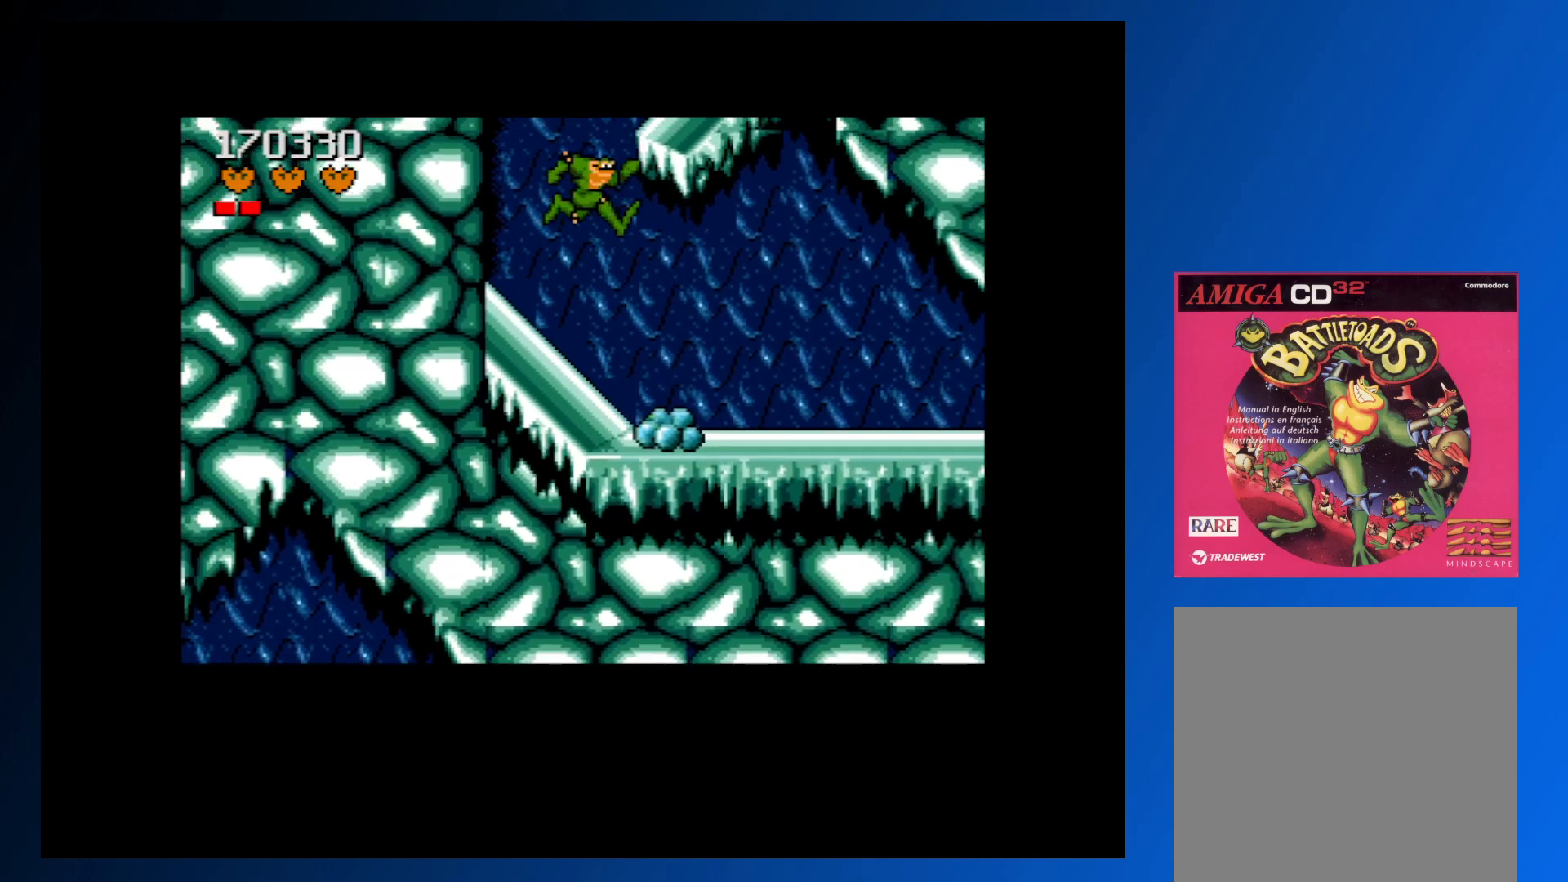
{"buttons": ["A", "DPAD_RIGHT"], "events": []}
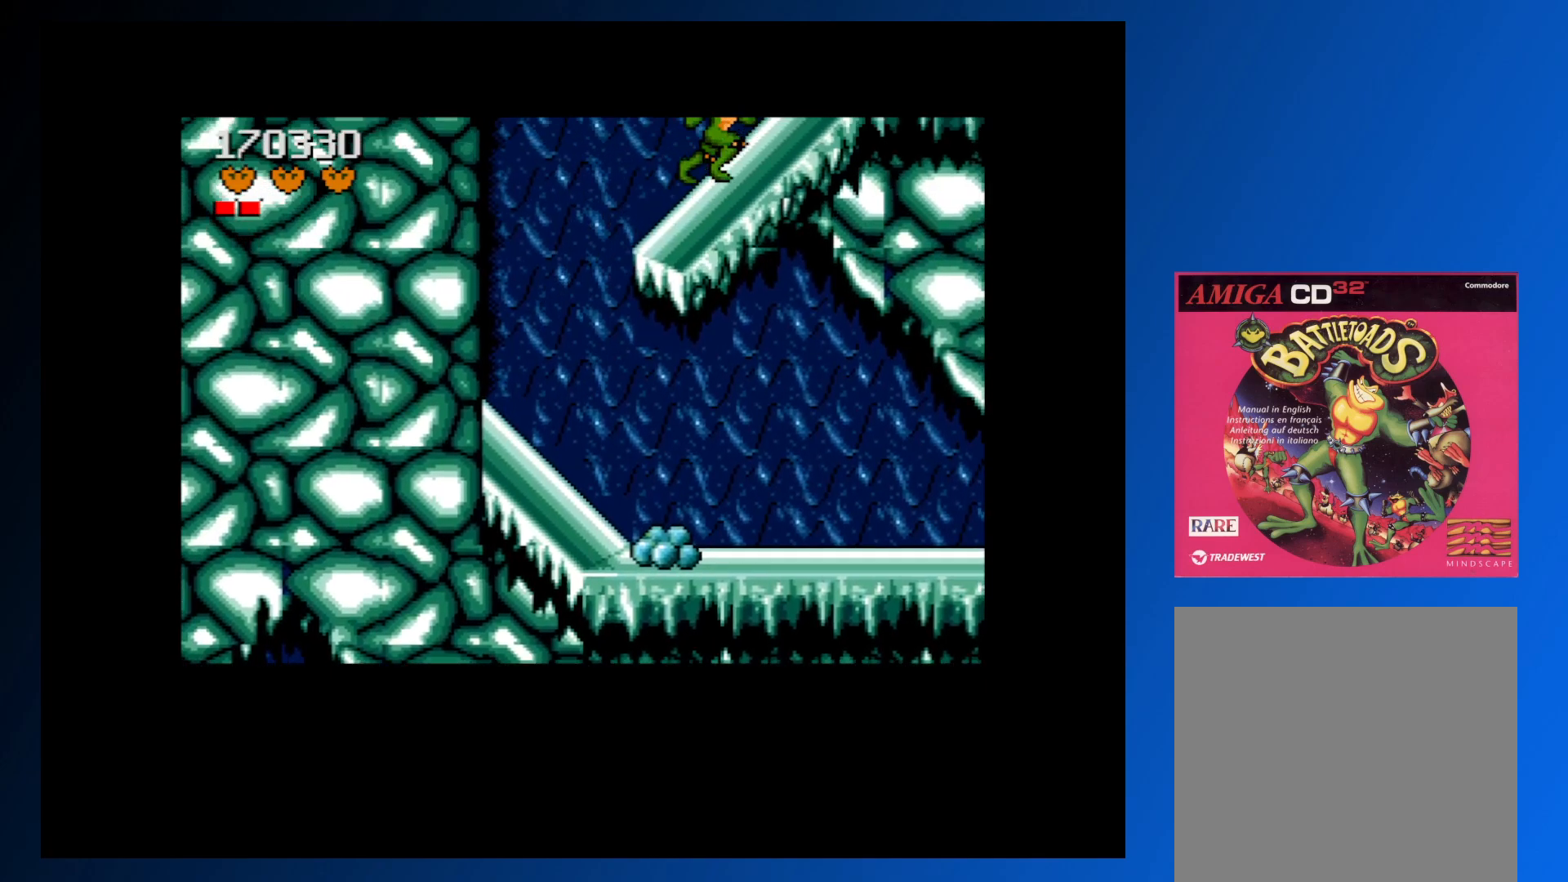
{"buttons": ["A", "DPAD_RIGHT"], "events": [[233, "A", "up"], [483, "A", "down"]]}
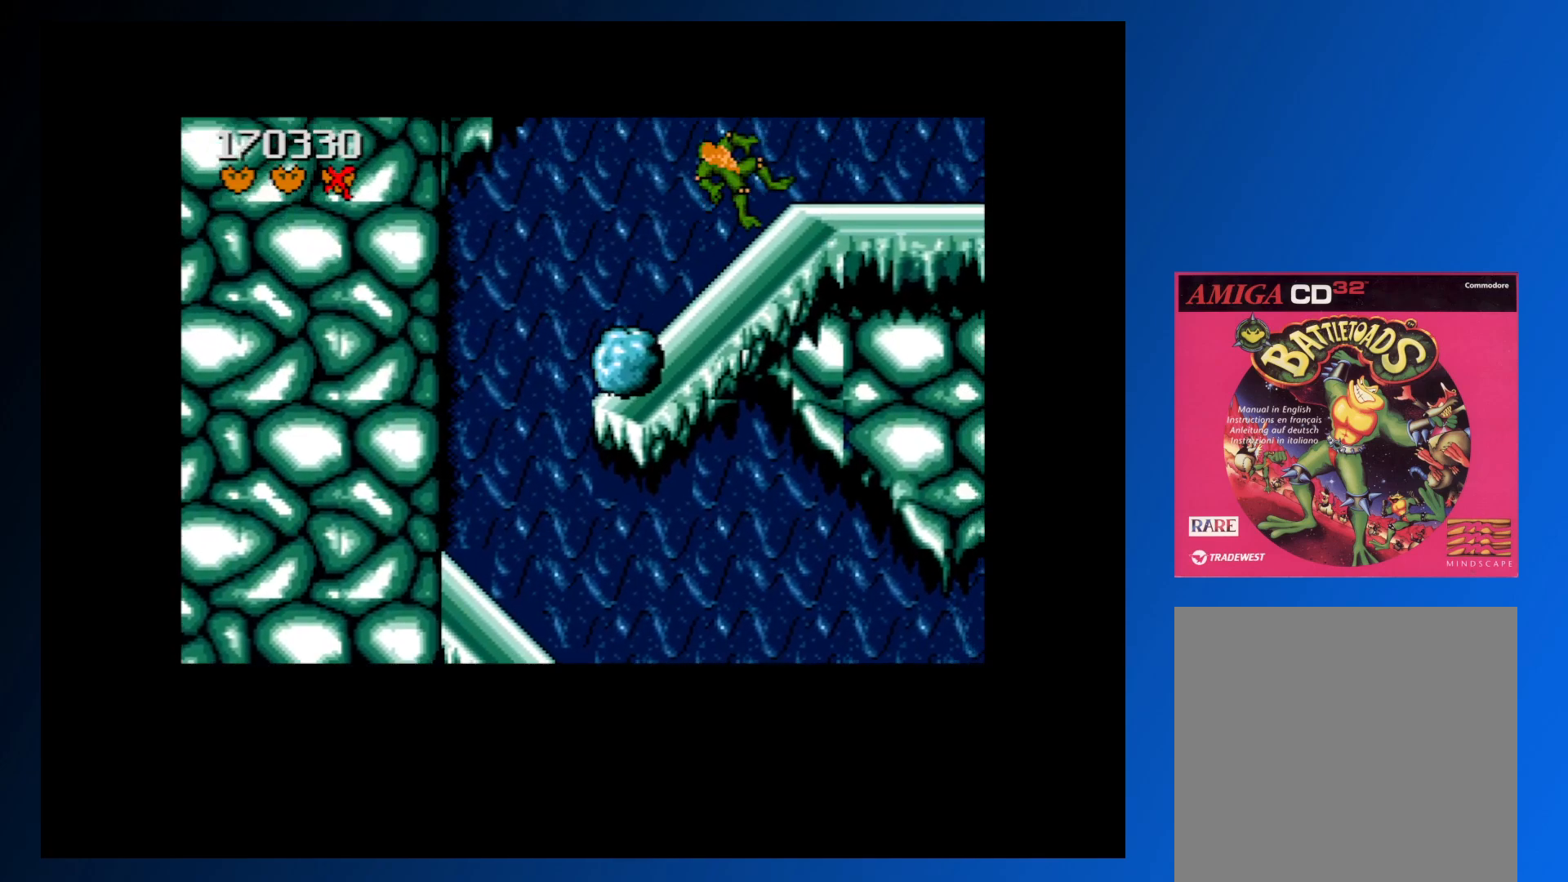
{"buttons": [], "events": [[267, "A", "up"], [467, "DPAD_RIGHT", "up"]]}
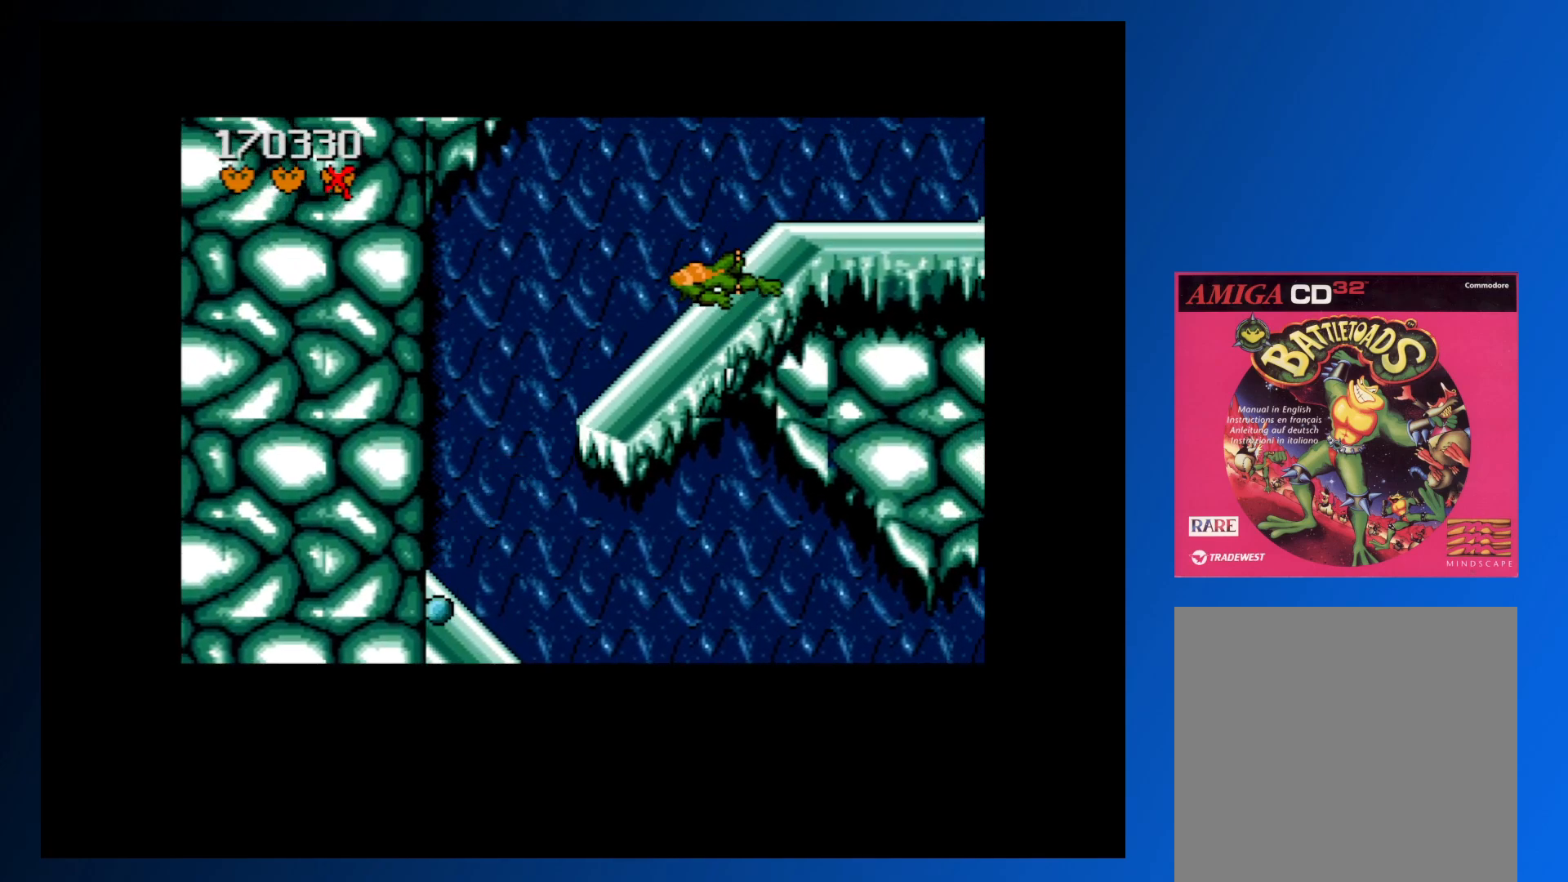
{"buttons": [], "events": []}
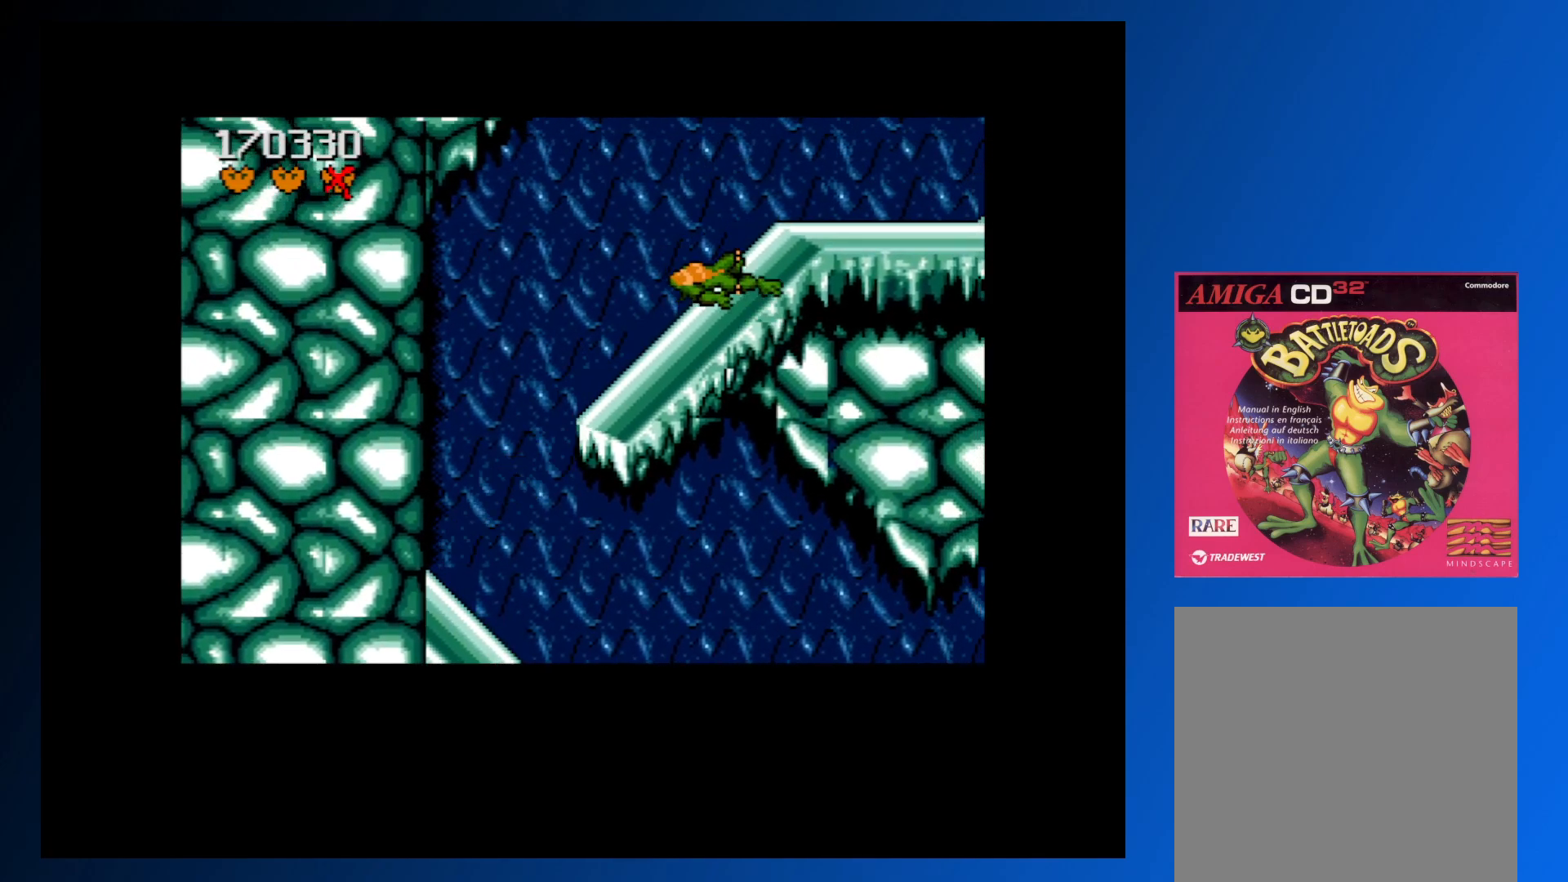
{"buttons": ["DPAD_RIGHT"], "events": [[383, "DPAD_RIGHT", "down"]]}
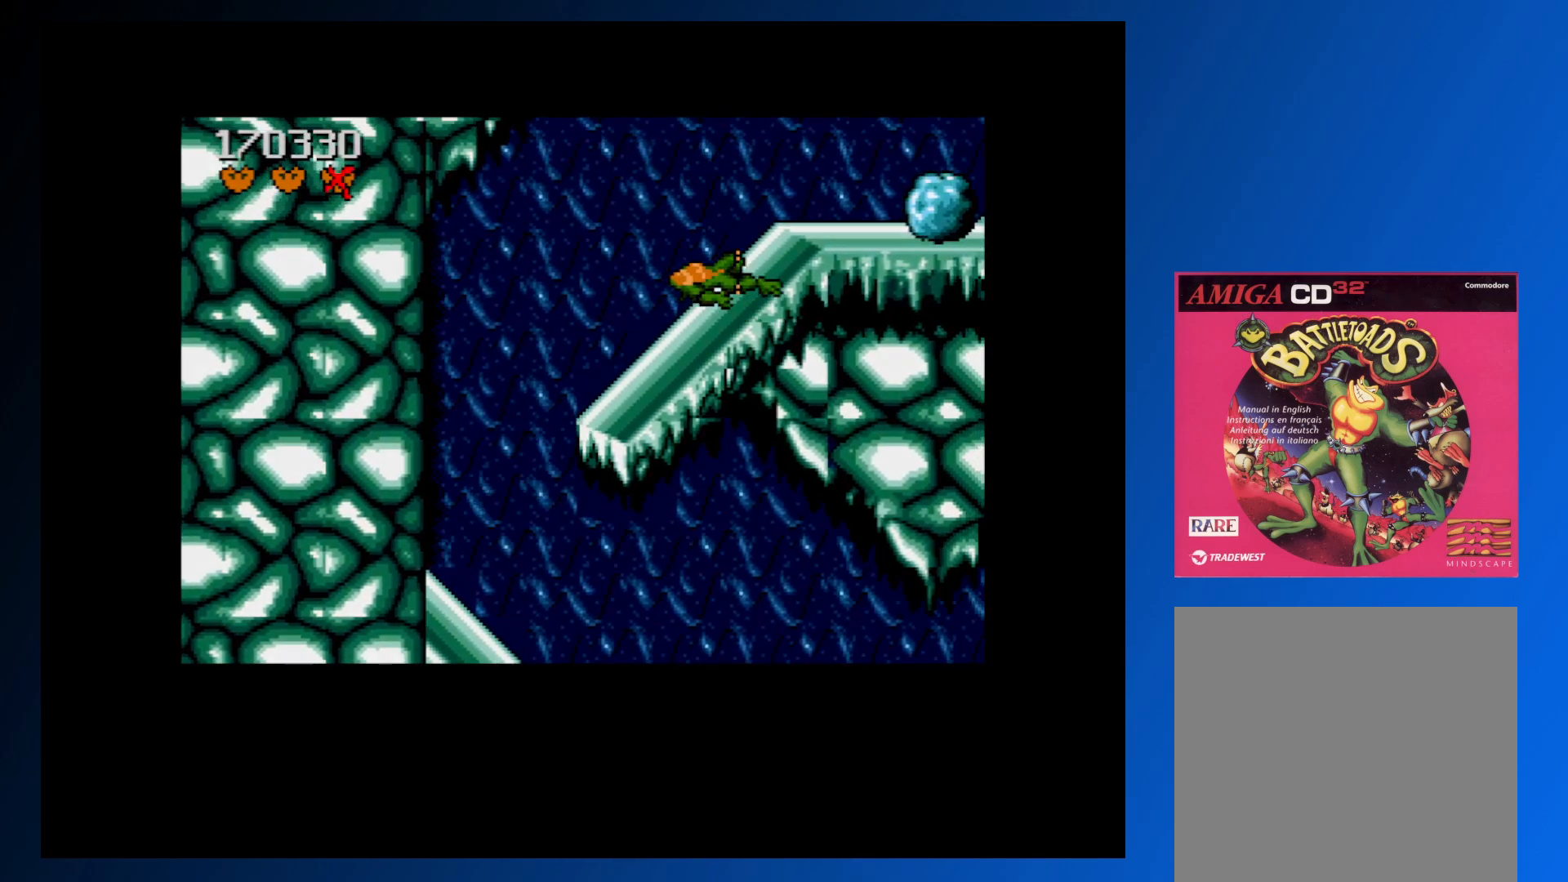
{"buttons": [], "events": [[350, "DPAD_RIGHT", "up"]]}